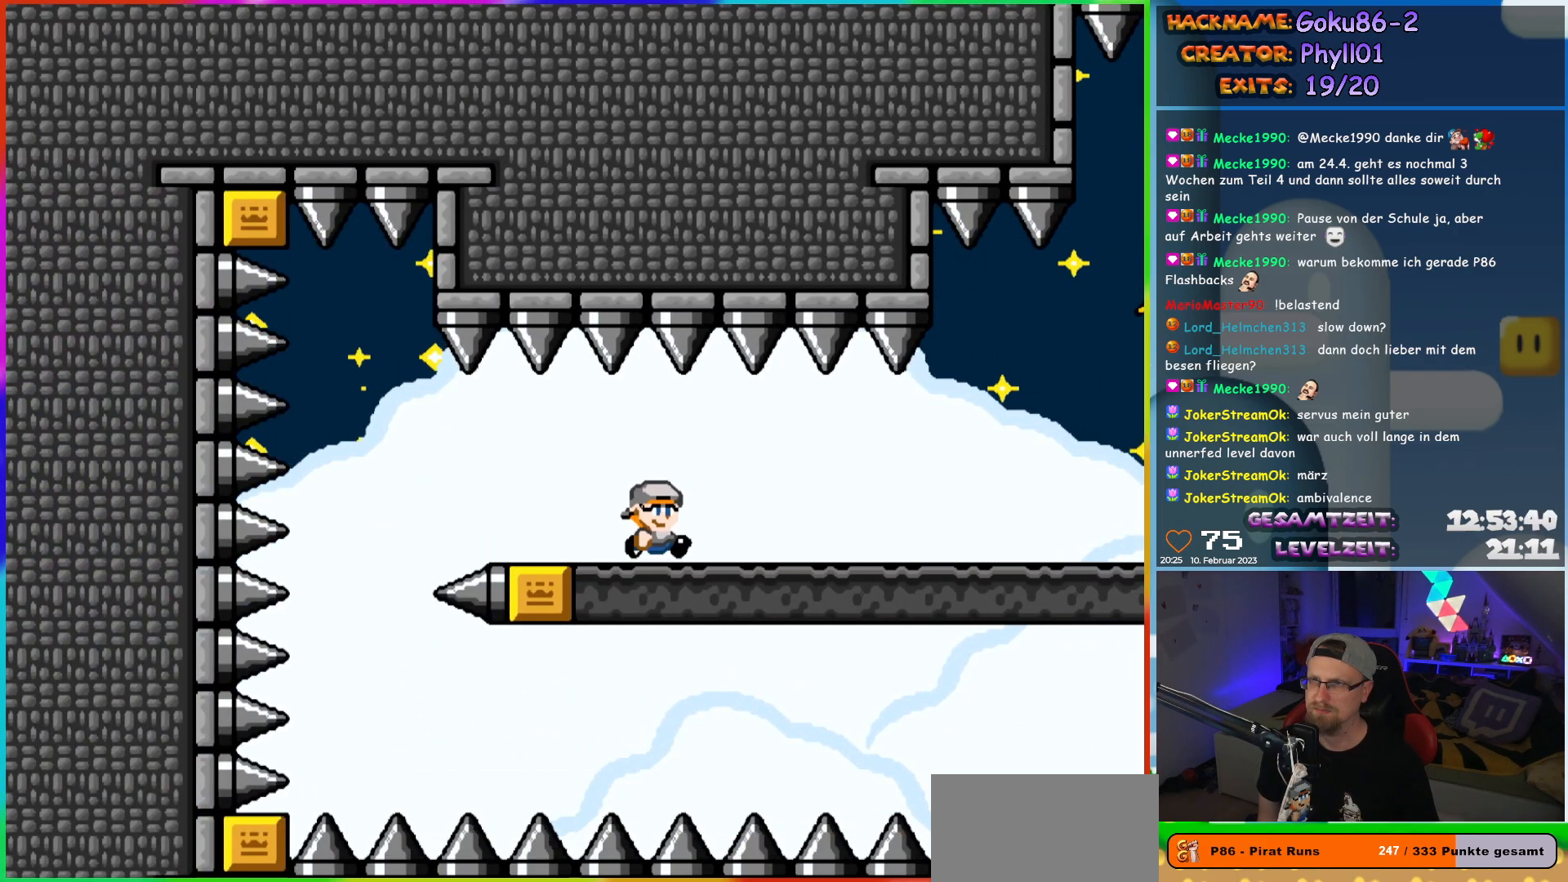
Gameplay with a controller (Nintendo layout); each line is a JSON object with the inputs held at the frame after it. "events" lists button and stick changes between this image and that frame as [ms after this image, input, new state], when the widget could be followed in between. Not read: L3 R3.
{"buttons": ["B", "Y", "DPAD_RIGHT"], "events": [[483, "B", "down"]]}
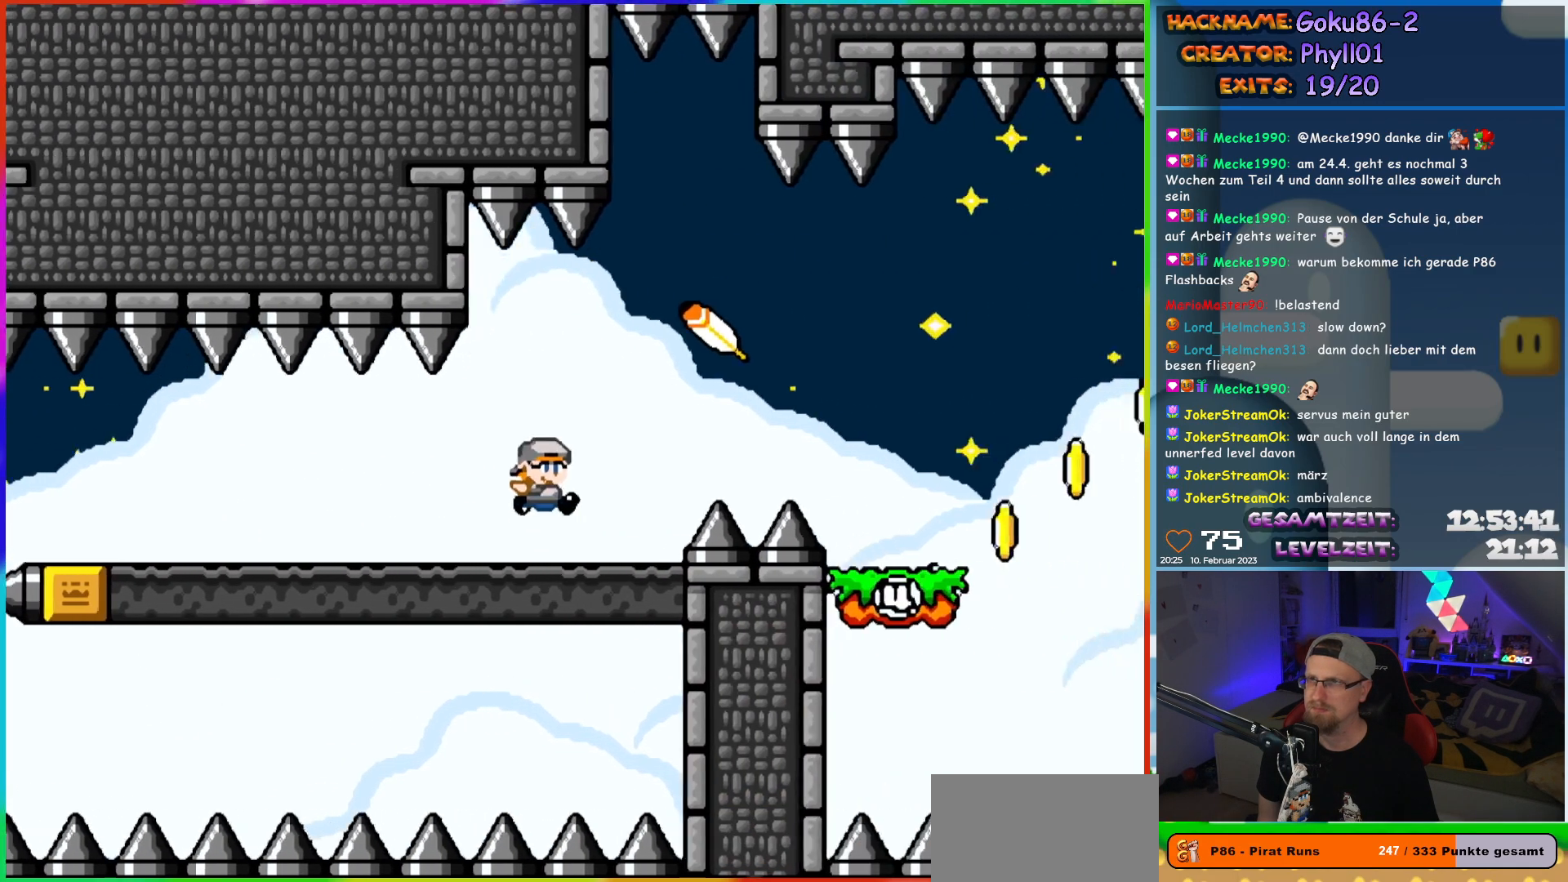
{"buttons": ["Y"], "events": [[67, "B", "up"], [483, "DPAD_RIGHT", "up"]]}
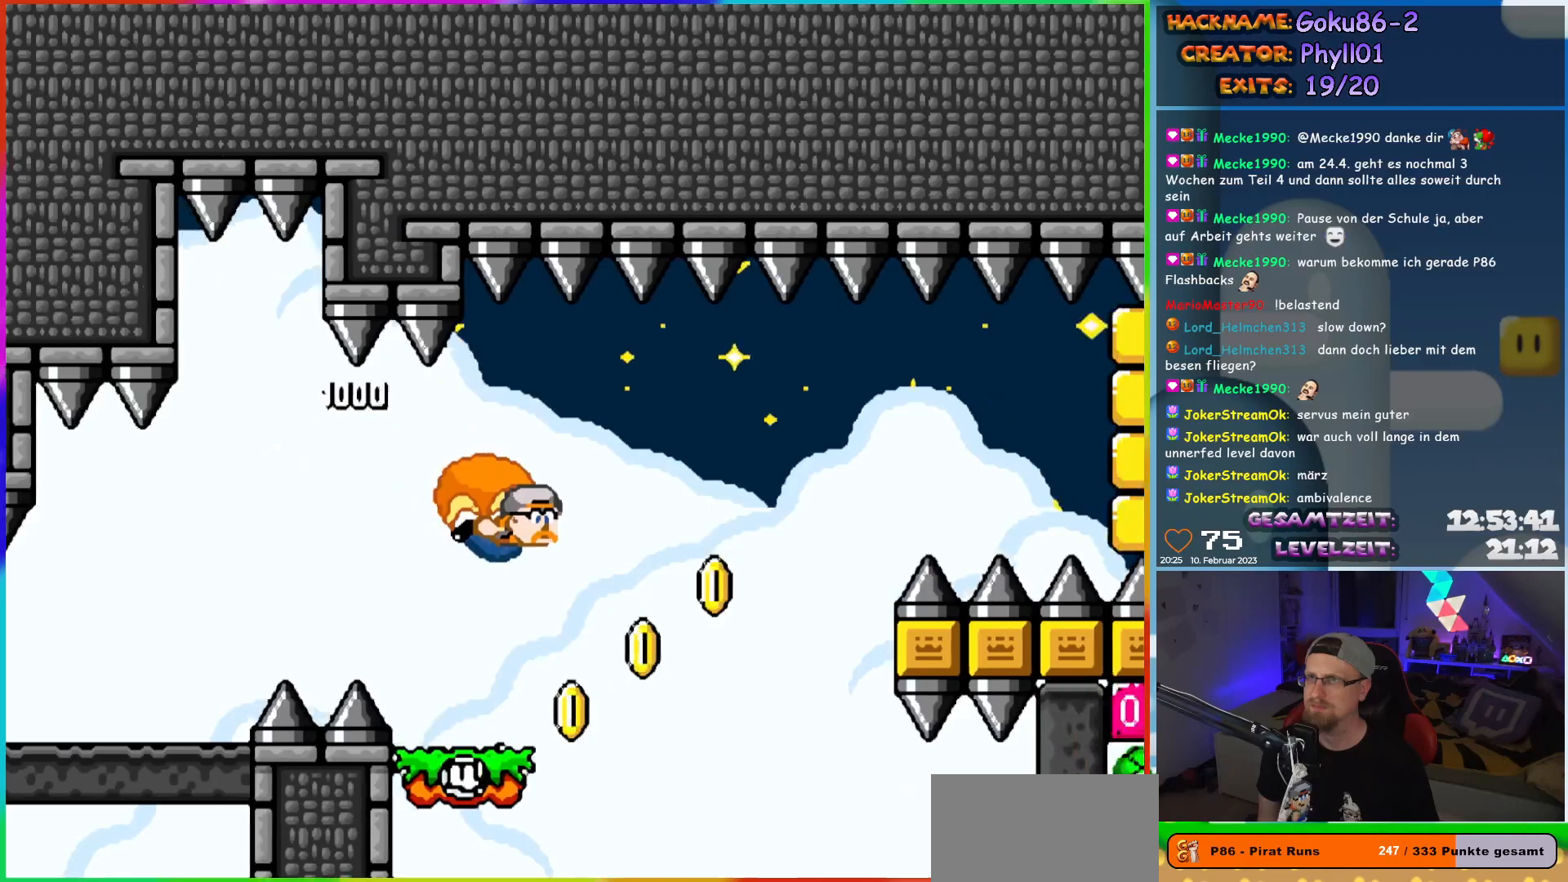
{"buttons": ["Y", "DPAD_LEFT"], "events": [[33, "DPAD_LEFT", "down"], [283, "X", "down"], [433, "X", "up"]]}
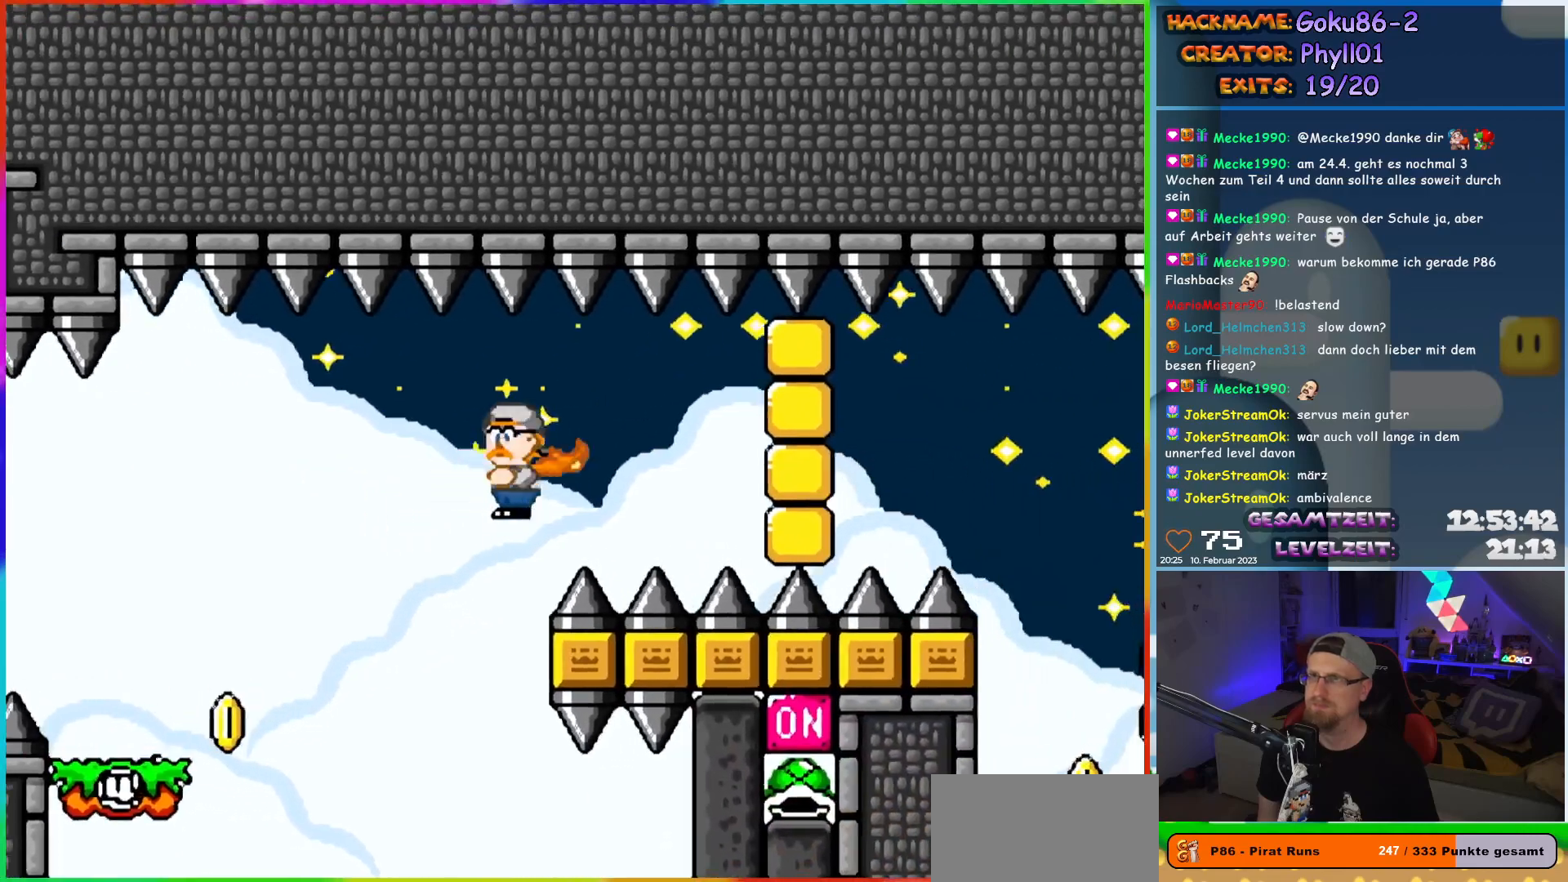
{"buttons": ["Y", "DPAD_LEFT"], "events": [[100, "DPAD_LEFT", "up"], [300, "DPAD_LEFT", "down"]]}
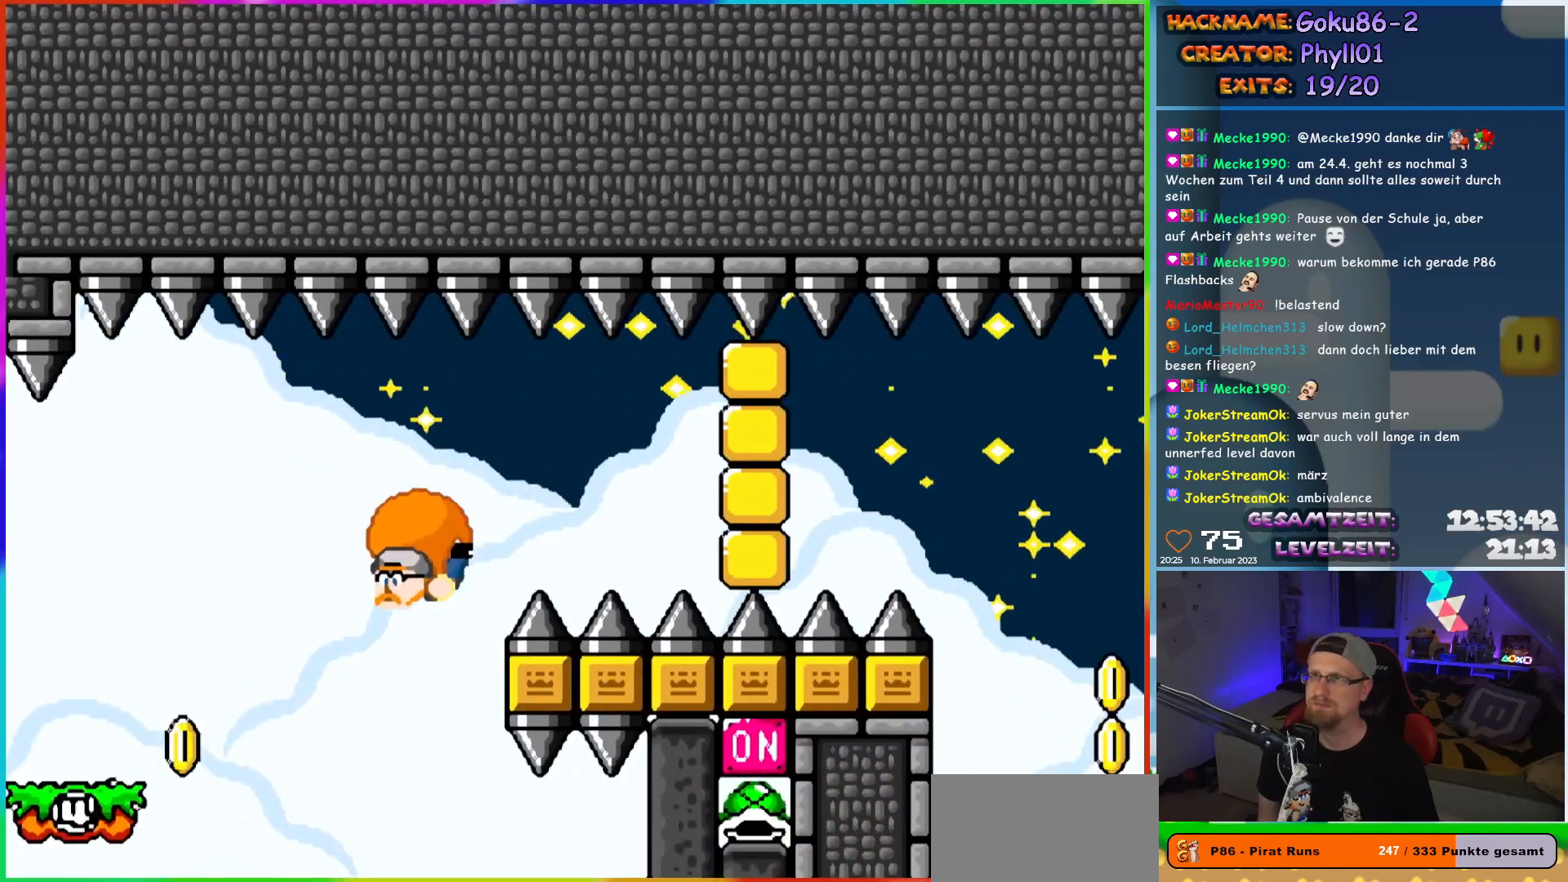
{"buttons": ["Y"], "events": [[467, "DPAD_LEFT", "up"]]}
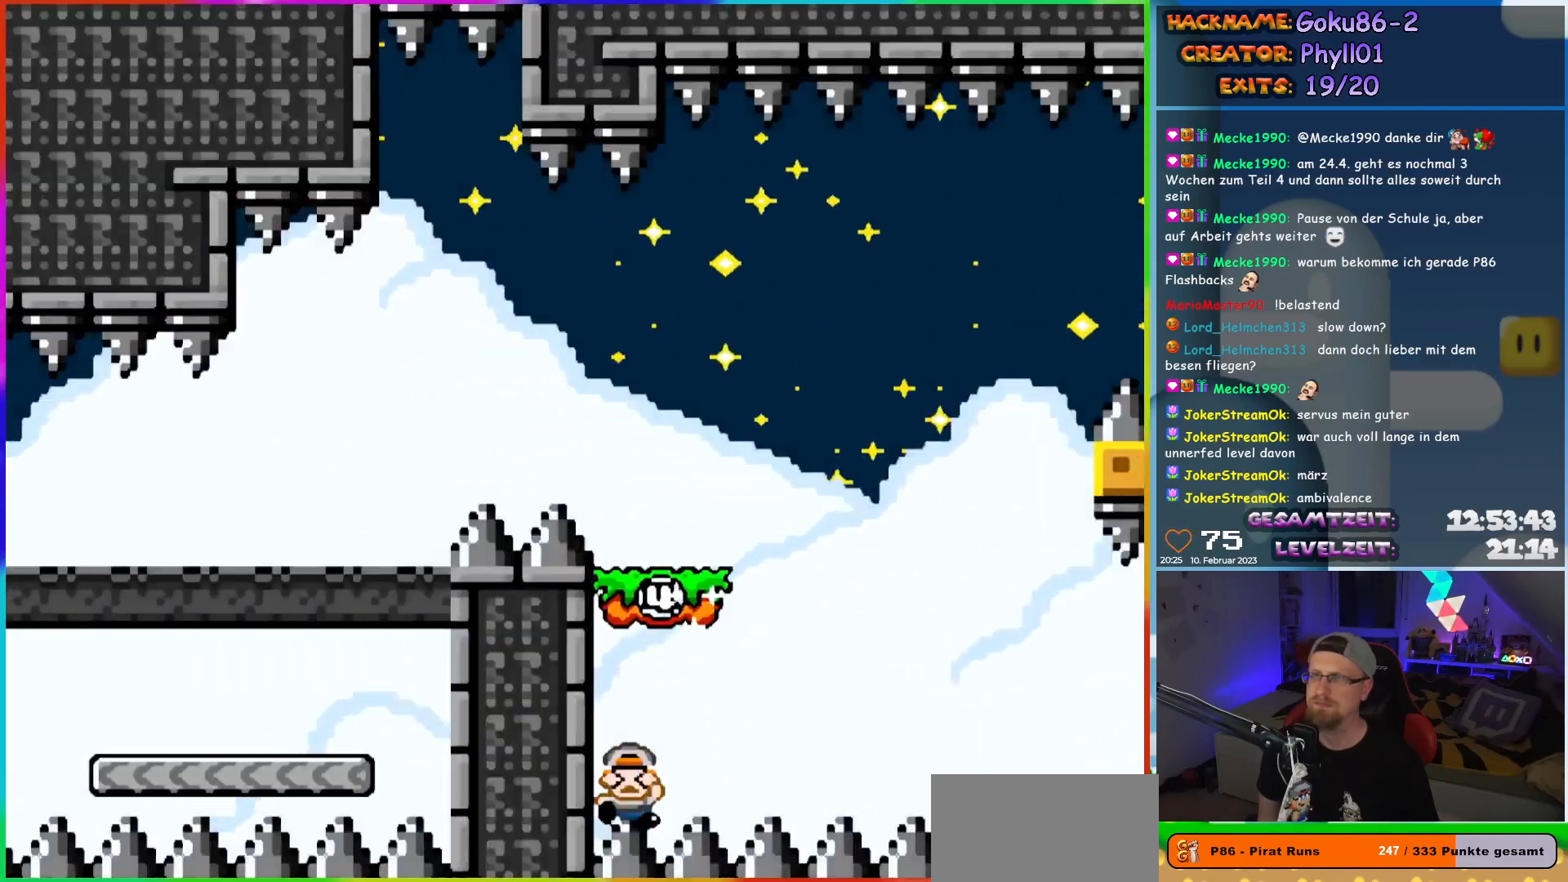
{"buttons": [], "events": [[33, "Y", "up"]]}
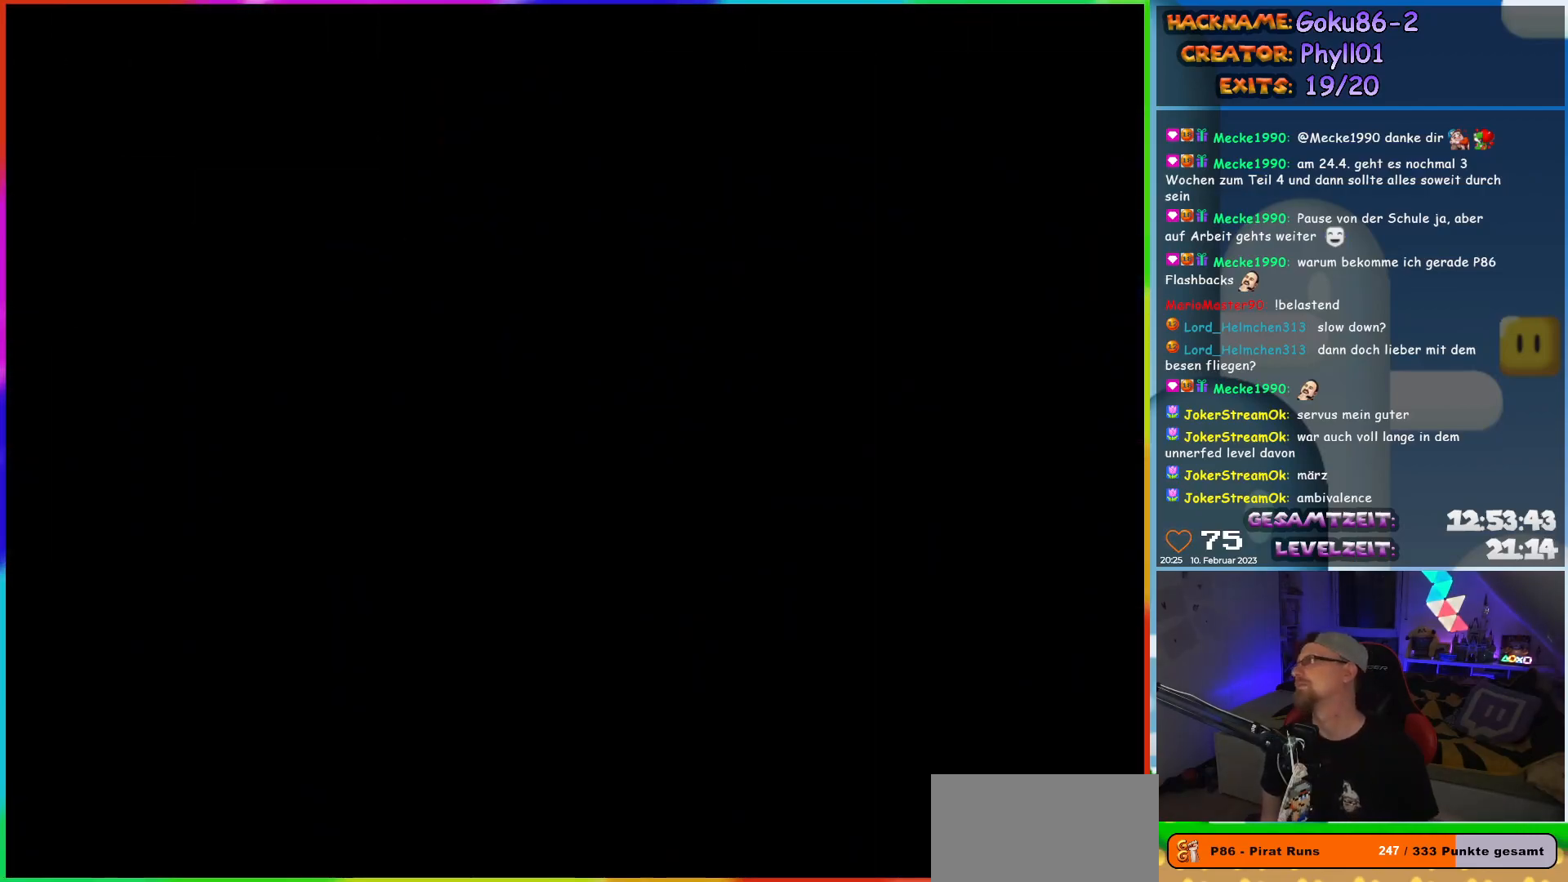
{"buttons": [], "events": []}
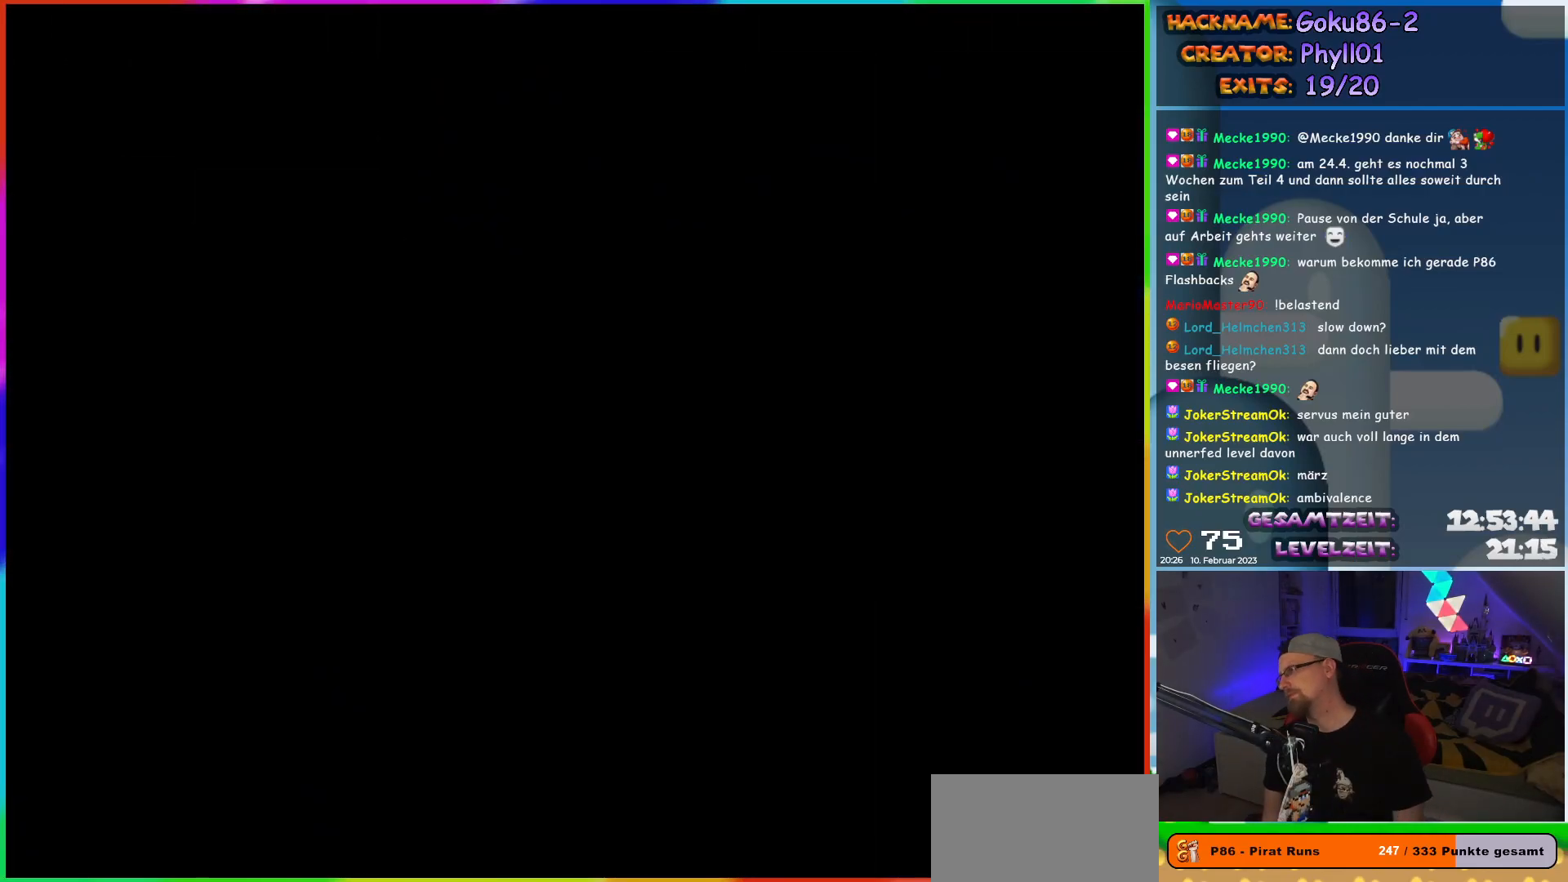
{"buttons": [], "events": []}
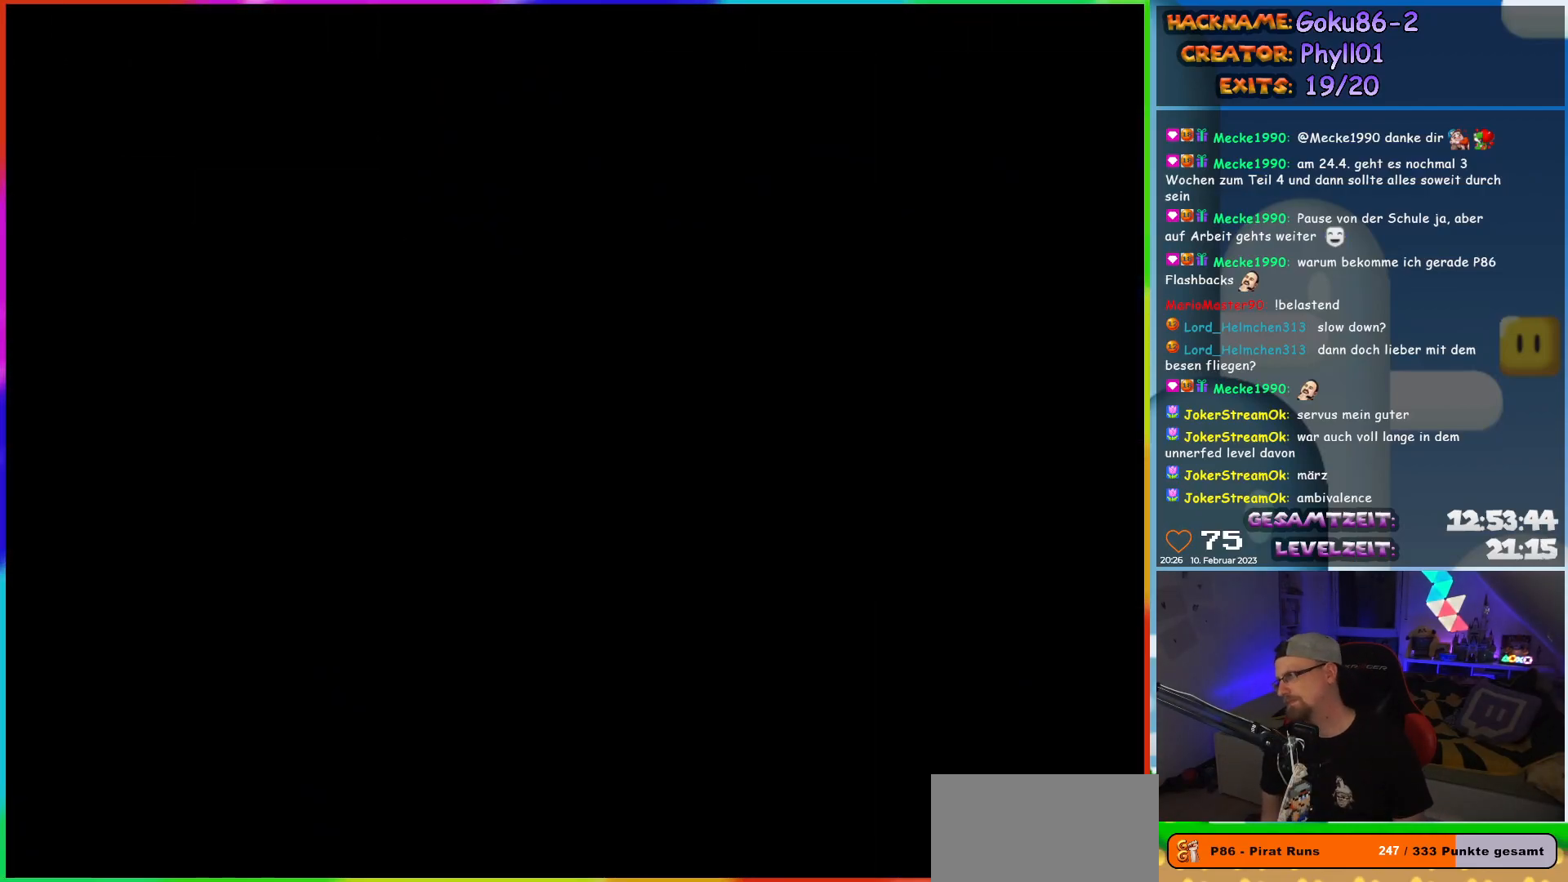
{"buttons": ["Y", "DPAD_LEFT"], "events": [[317, "DPAD_LEFT", "down"], [350, "Y", "down"]]}
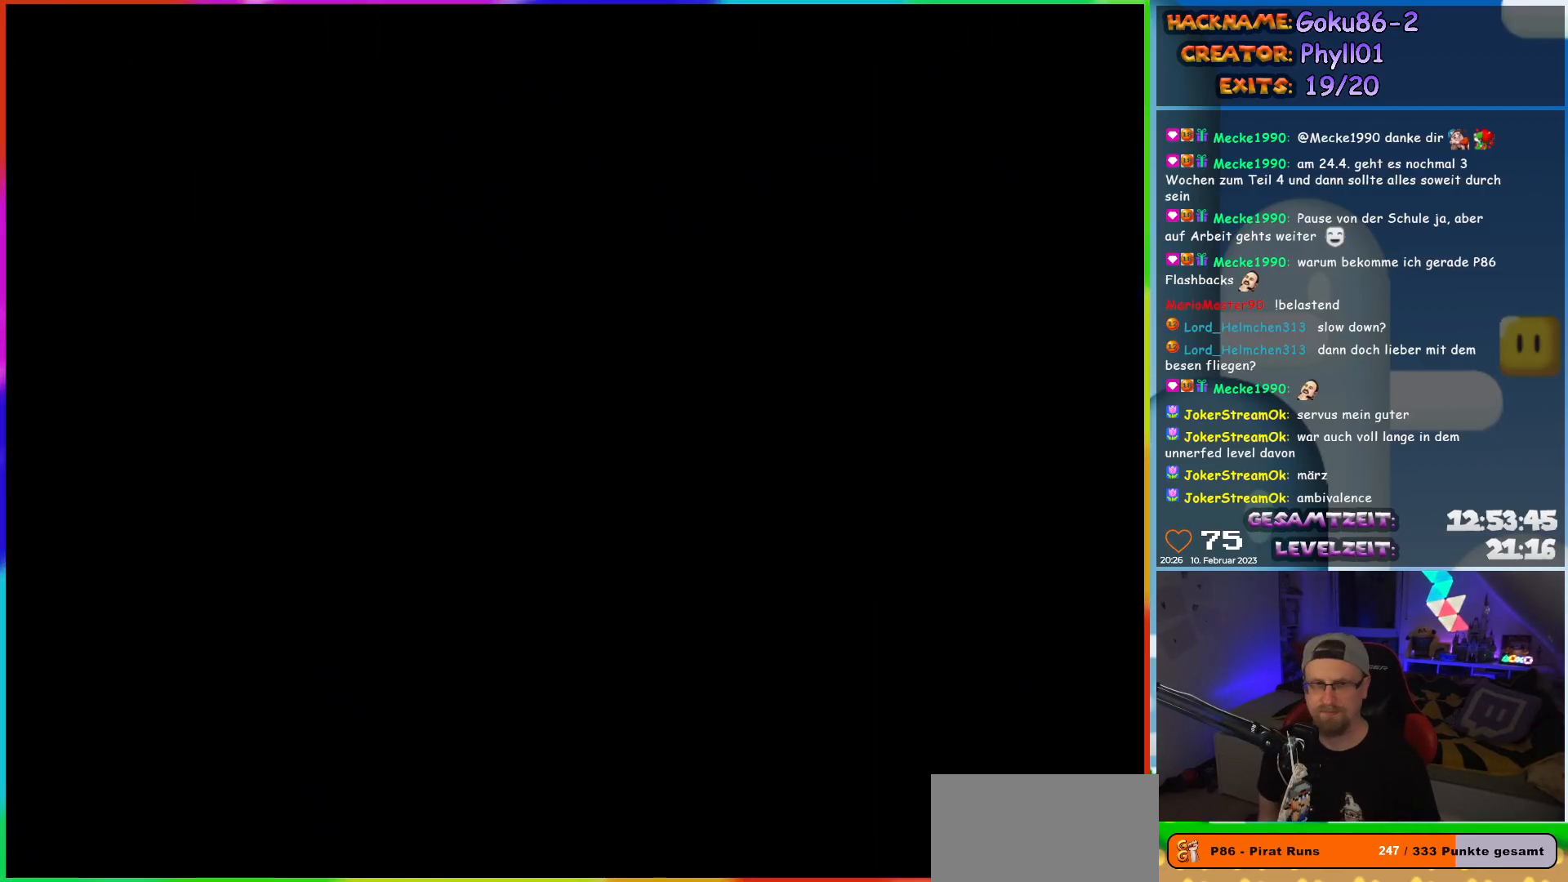
{"buttons": ["Y", "DPAD_LEFT"], "events": []}
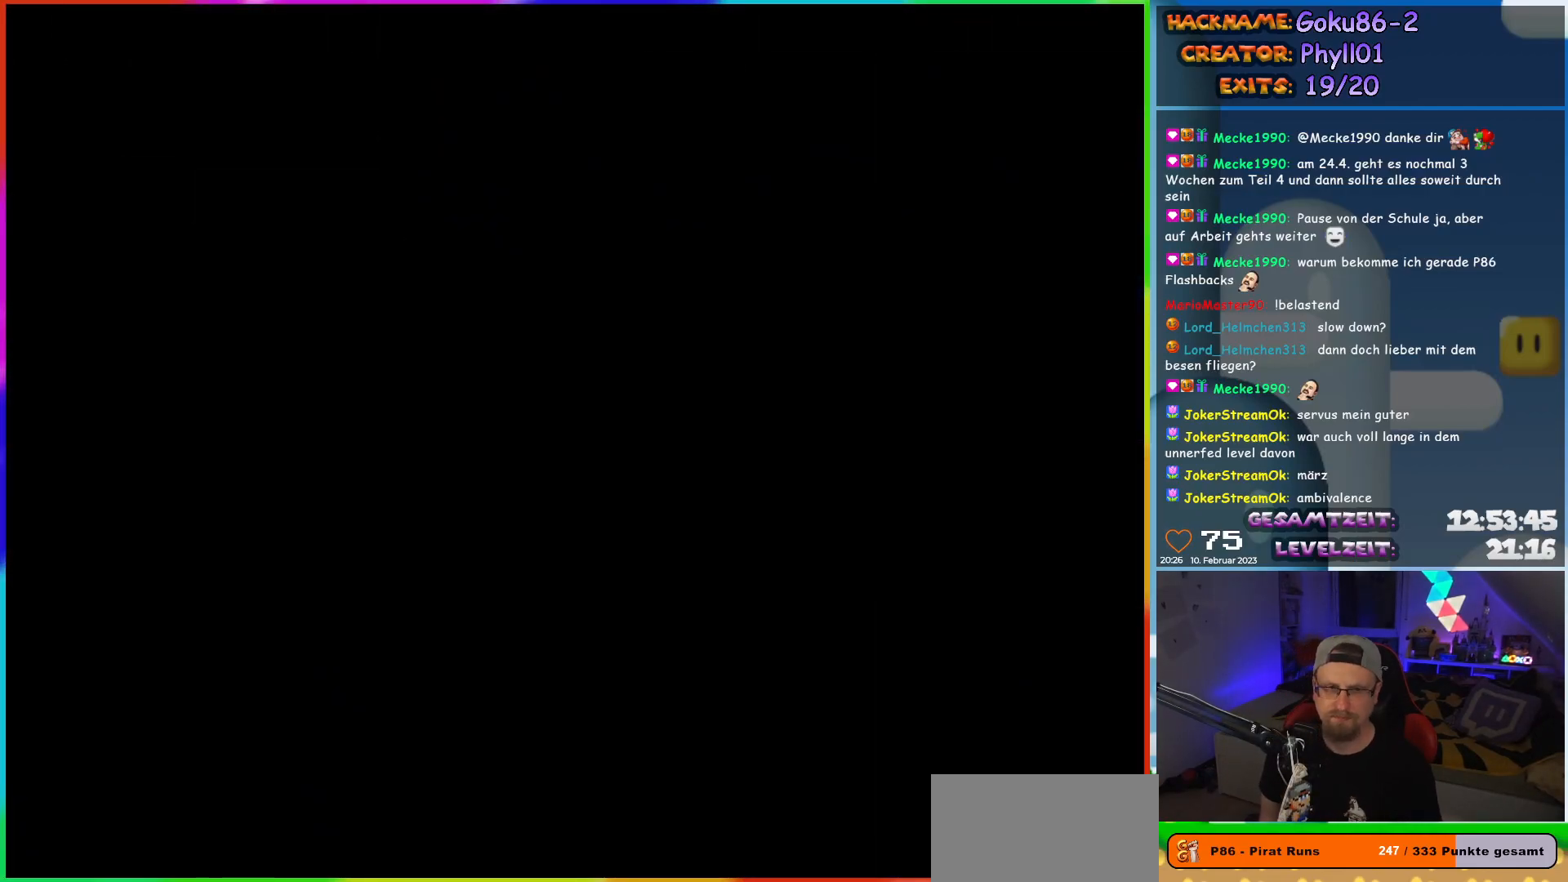
{"buttons": ["Y", "DPAD_LEFT"], "events": []}
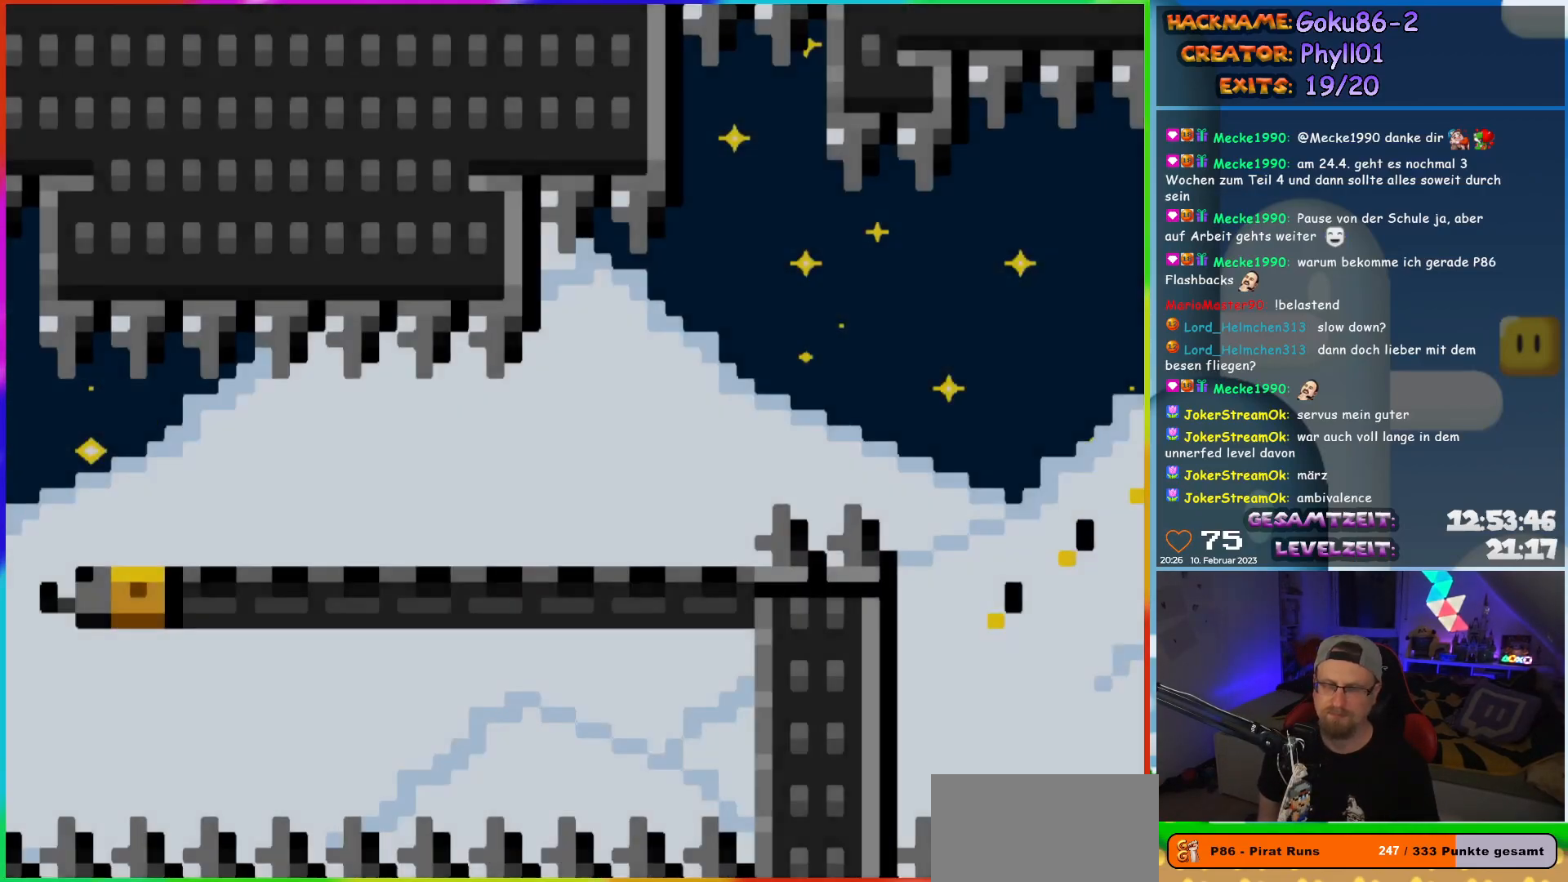
{"buttons": ["Y", "DPAD_LEFT"], "events": []}
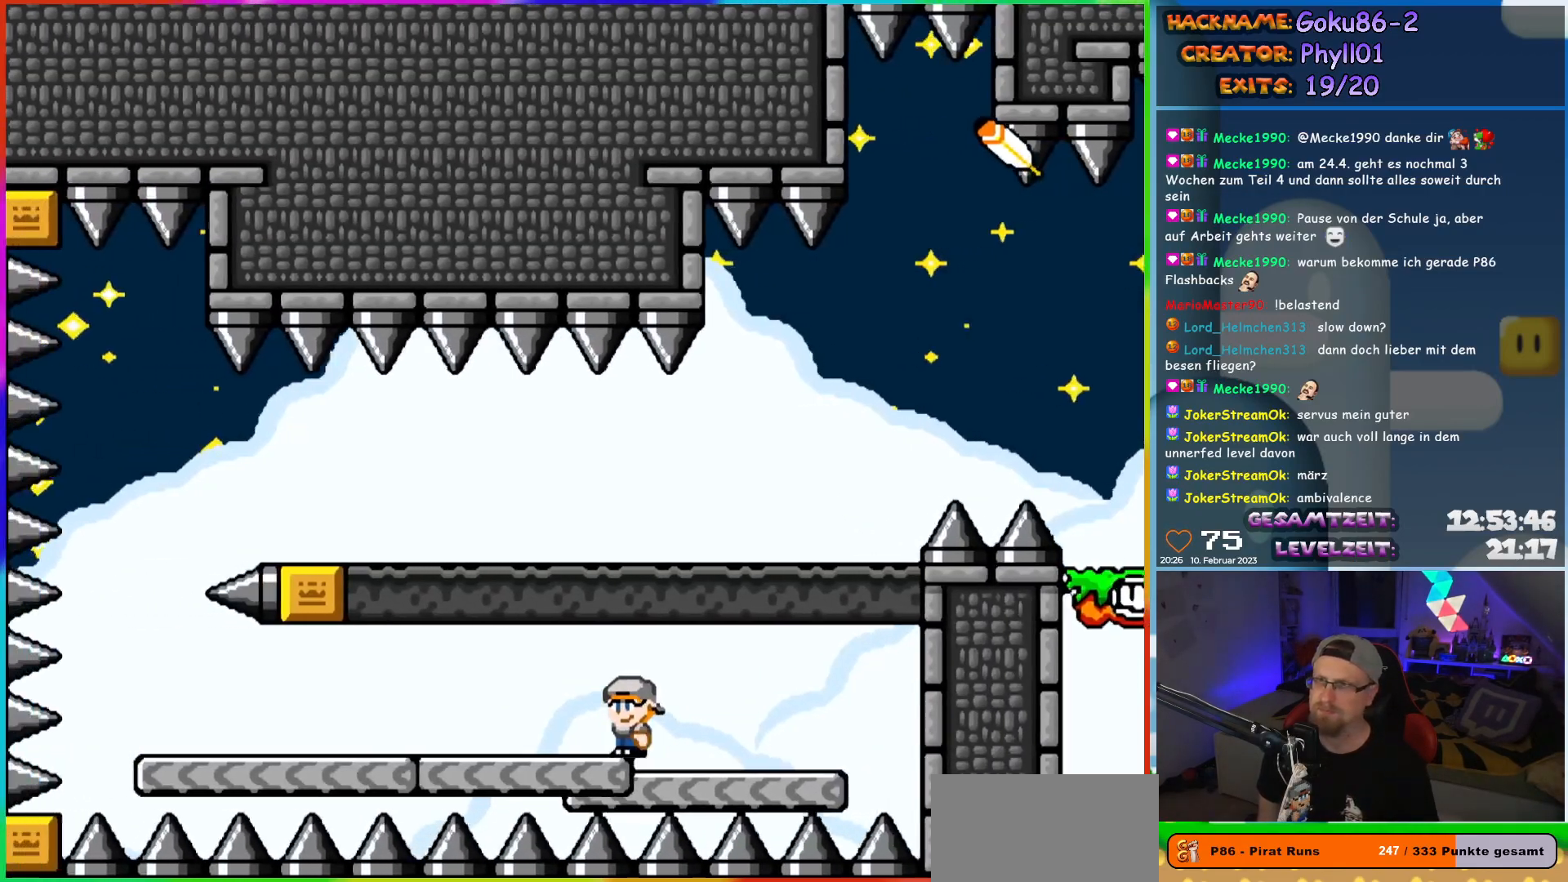
{"buttons": ["Y", "DPAD_LEFT"], "events": []}
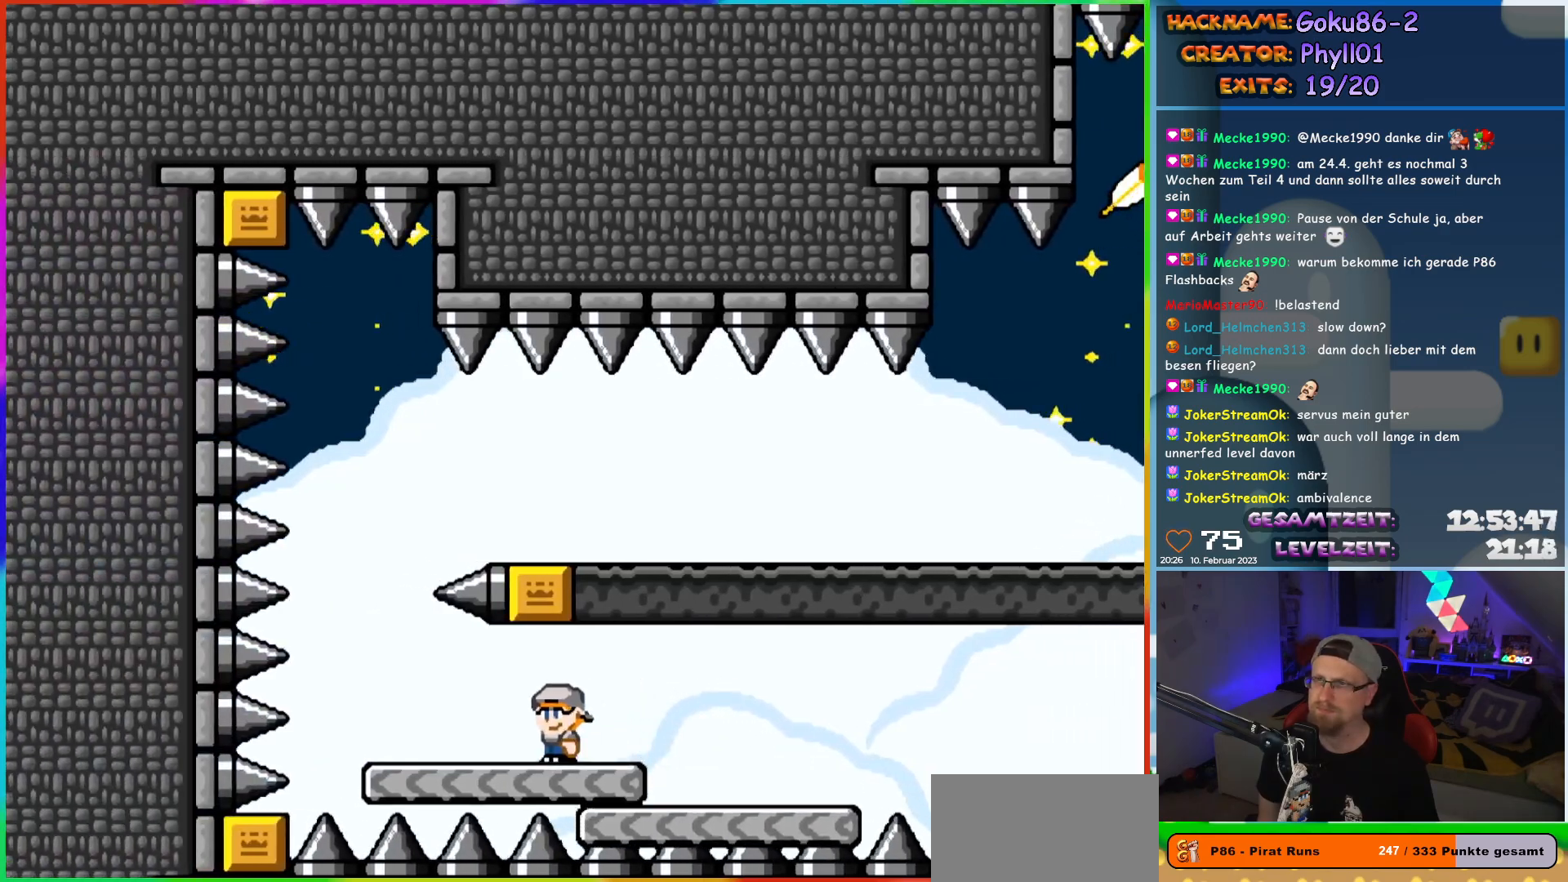
{"buttons": ["B", "Y", "DPAD_RIGHT"], "events": [[200, "DPAD_UP", "down"], [217, "DPAD_LEFT", "up"], [233, "B", "down"], [233, "DPAD_RIGHT", "down"], [233, "DPAD_UP", "up"]]}
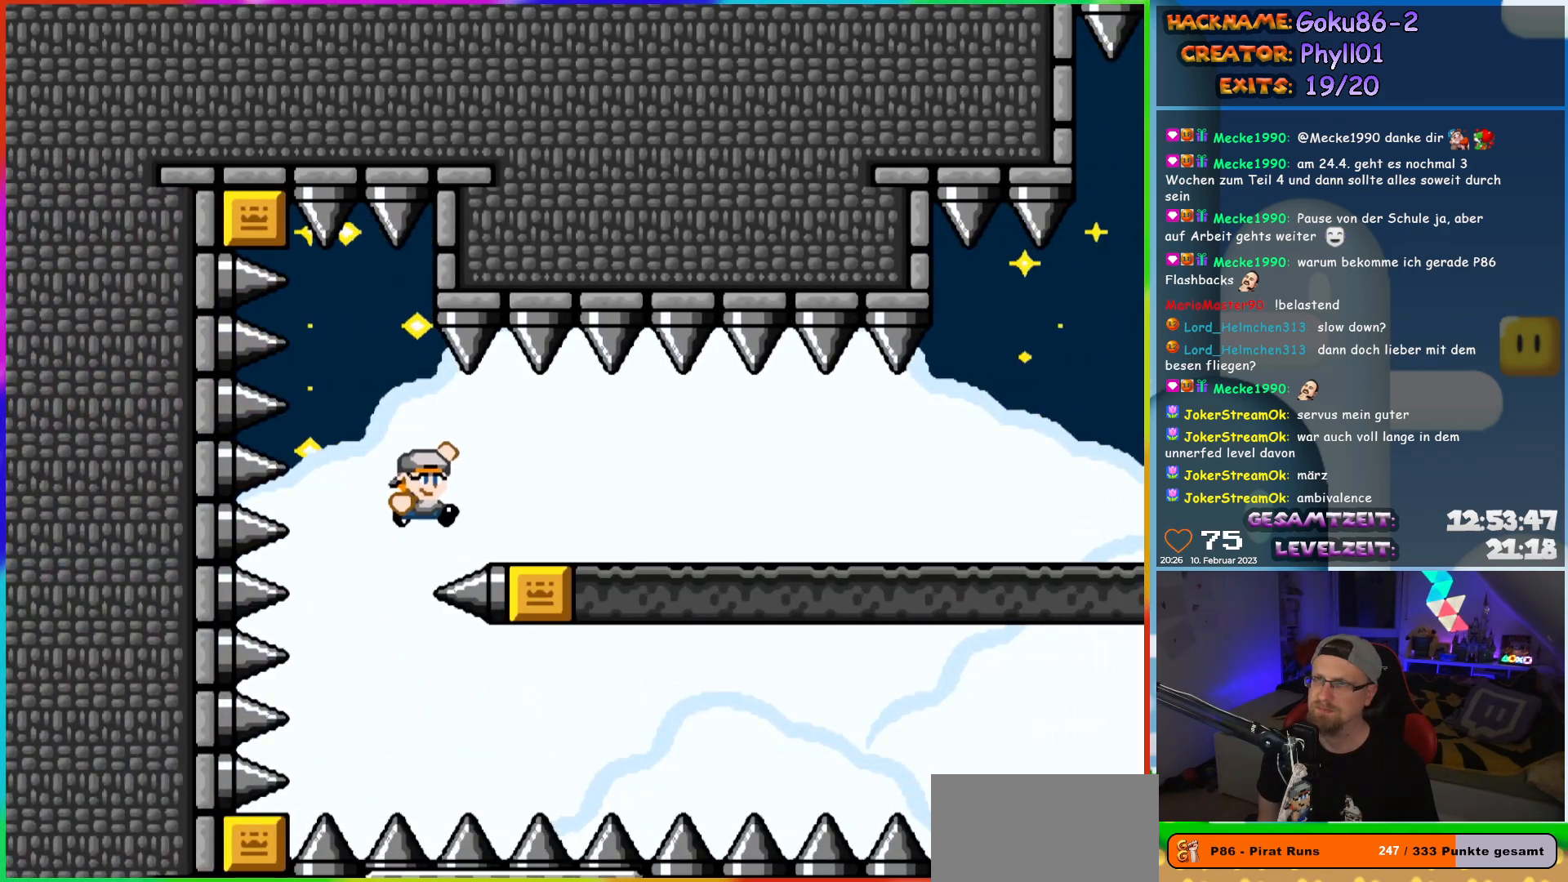
{"buttons": ["Y", "DPAD_RIGHT"], "events": [[83, "B", "up"]]}
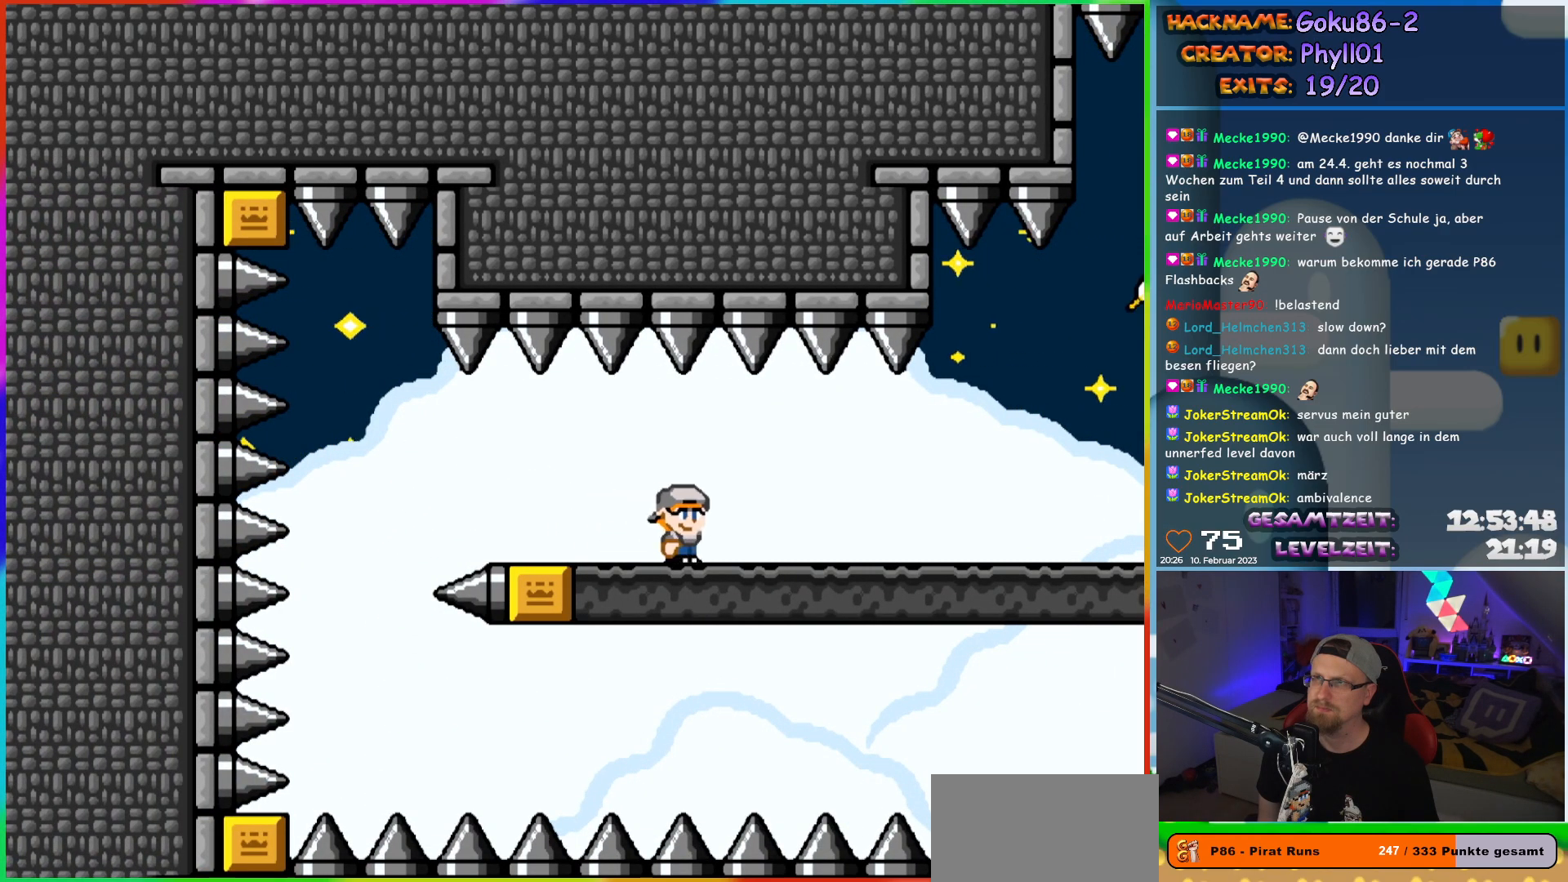
{"buttons": ["B", "Y", "DPAD_RIGHT"], "events": [[467, "B", "down"]]}
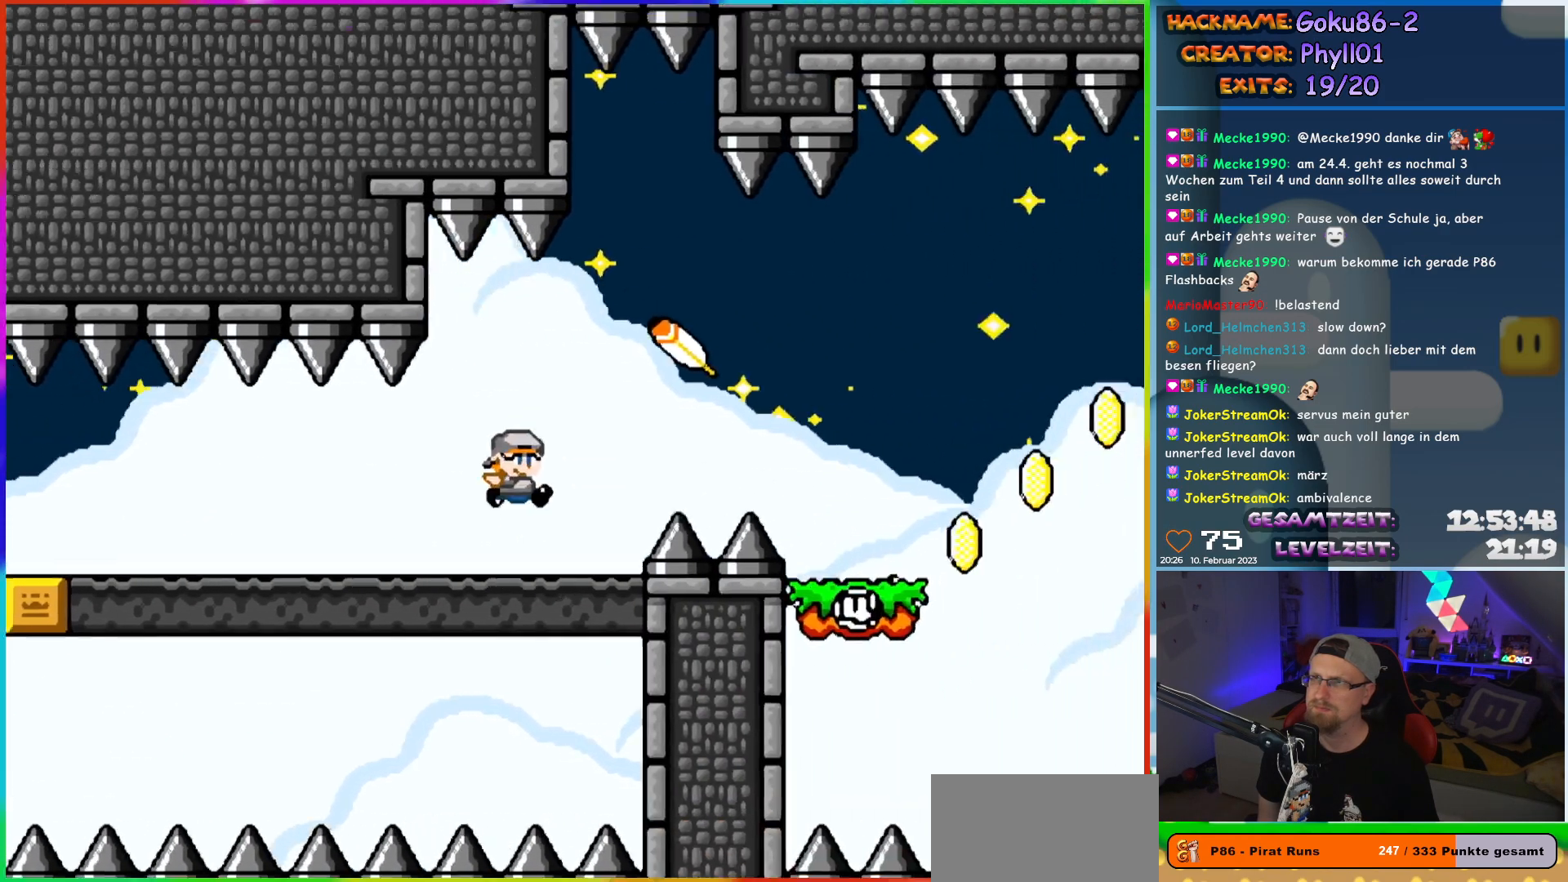
{"buttons": ["Y", "DPAD_UP"], "events": [[67, "B", "up"], [500, "DPAD_RIGHT", "up"], [500, "DPAD_UP", "down"]]}
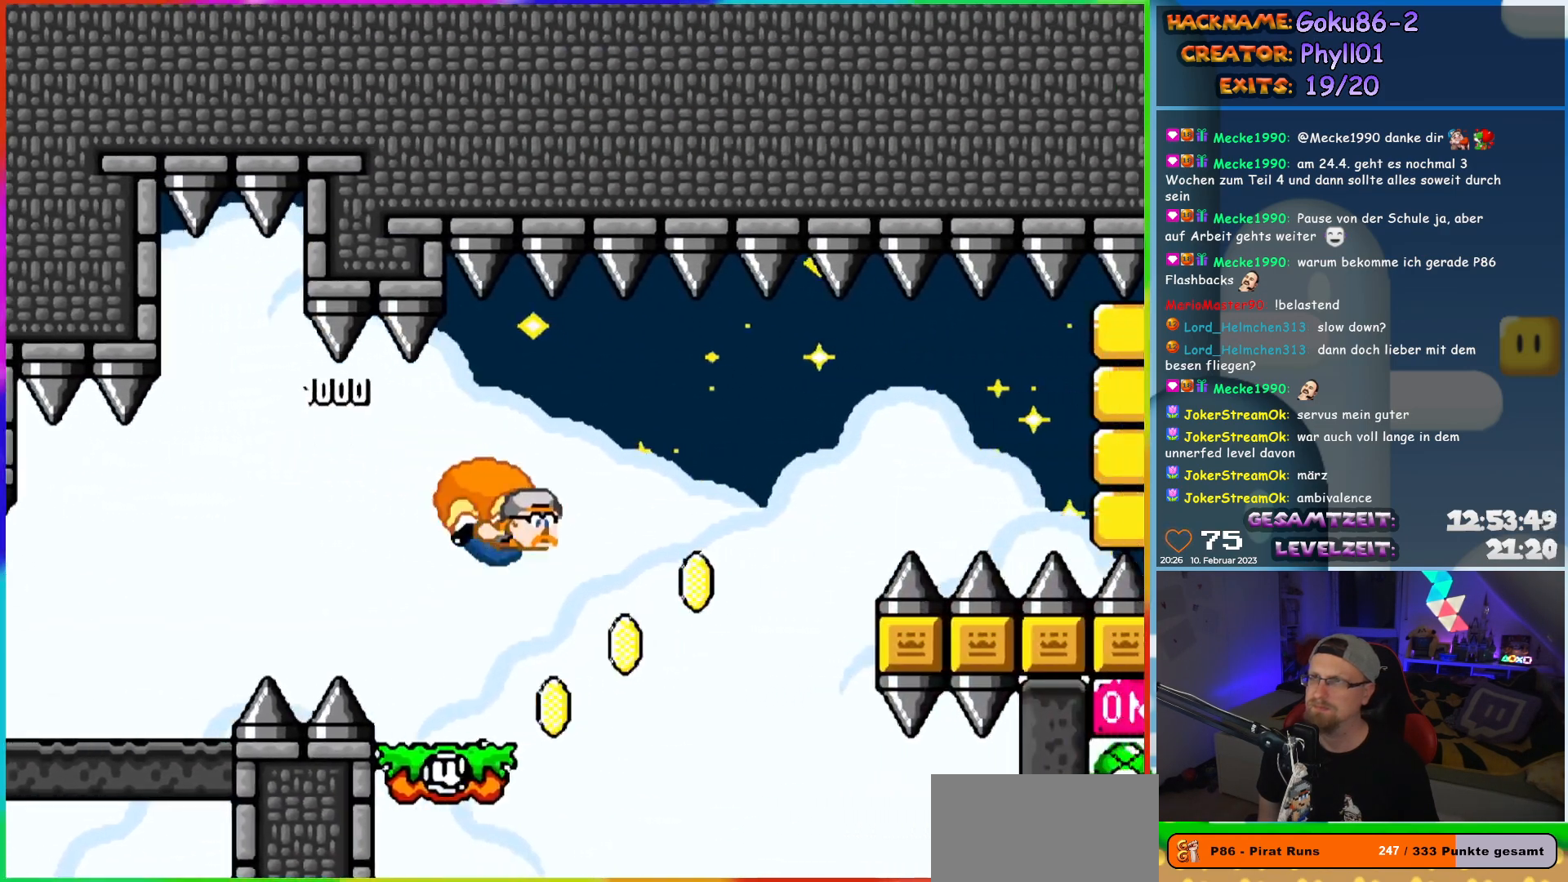
{"buttons": ["Y", "DPAD_LEFT"], "events": [[33, "DPAD_LEFT", "down"], [33, "DPAD_UP", "up"], [250, "X", "down"], [483, "X", "up"]]}
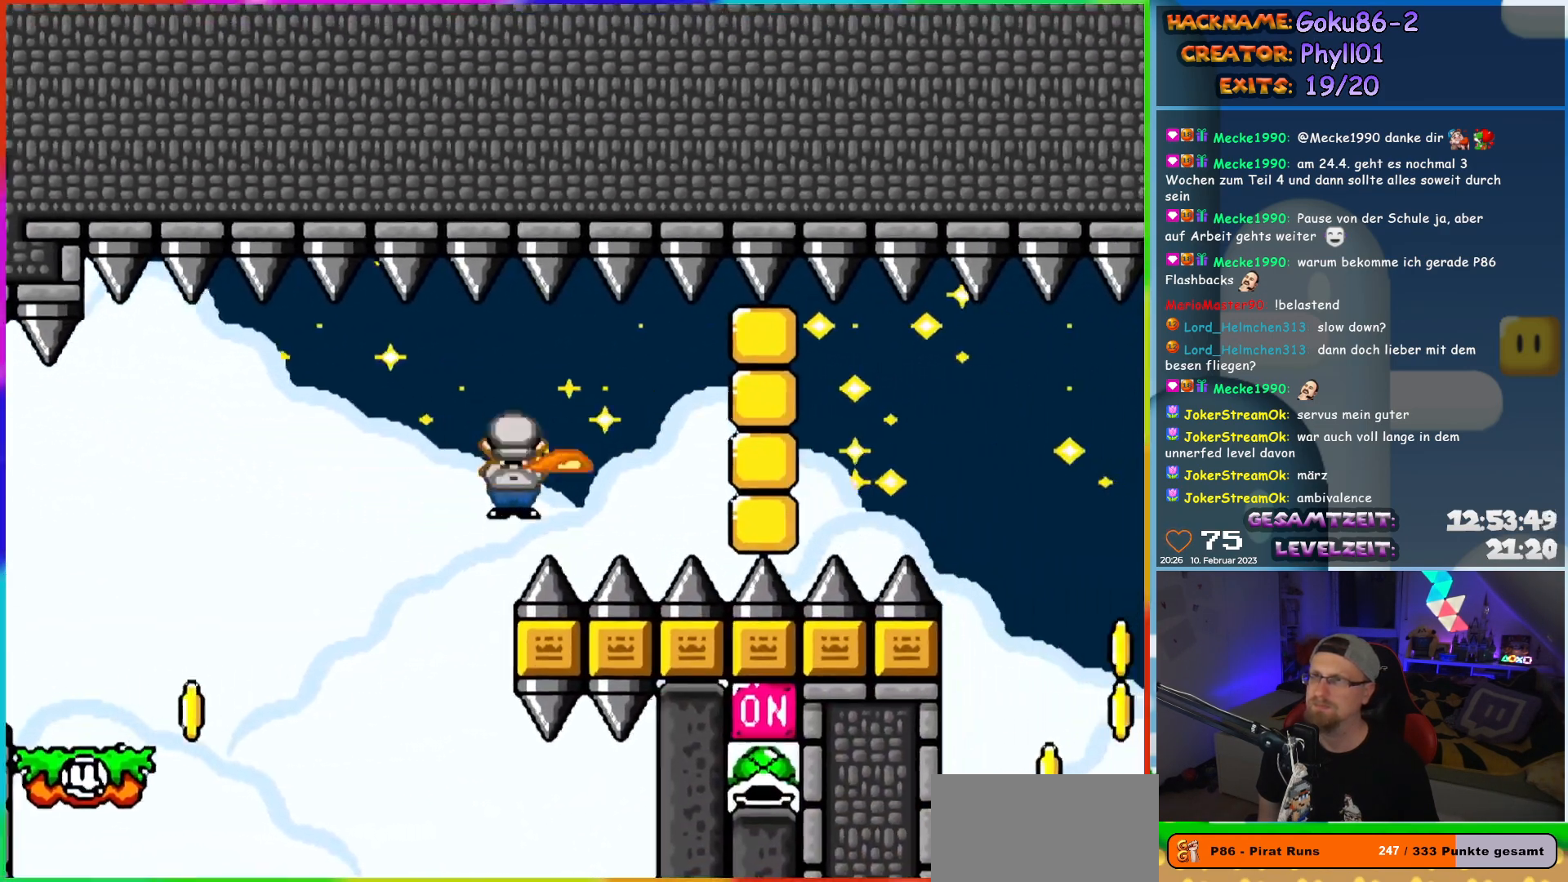
{"buttons": ["Y", "DPAD_LEFT"], "events": [[167, "DPAD_LEFT", "up"], [300, "DPAD_LEFT", "down"]]}
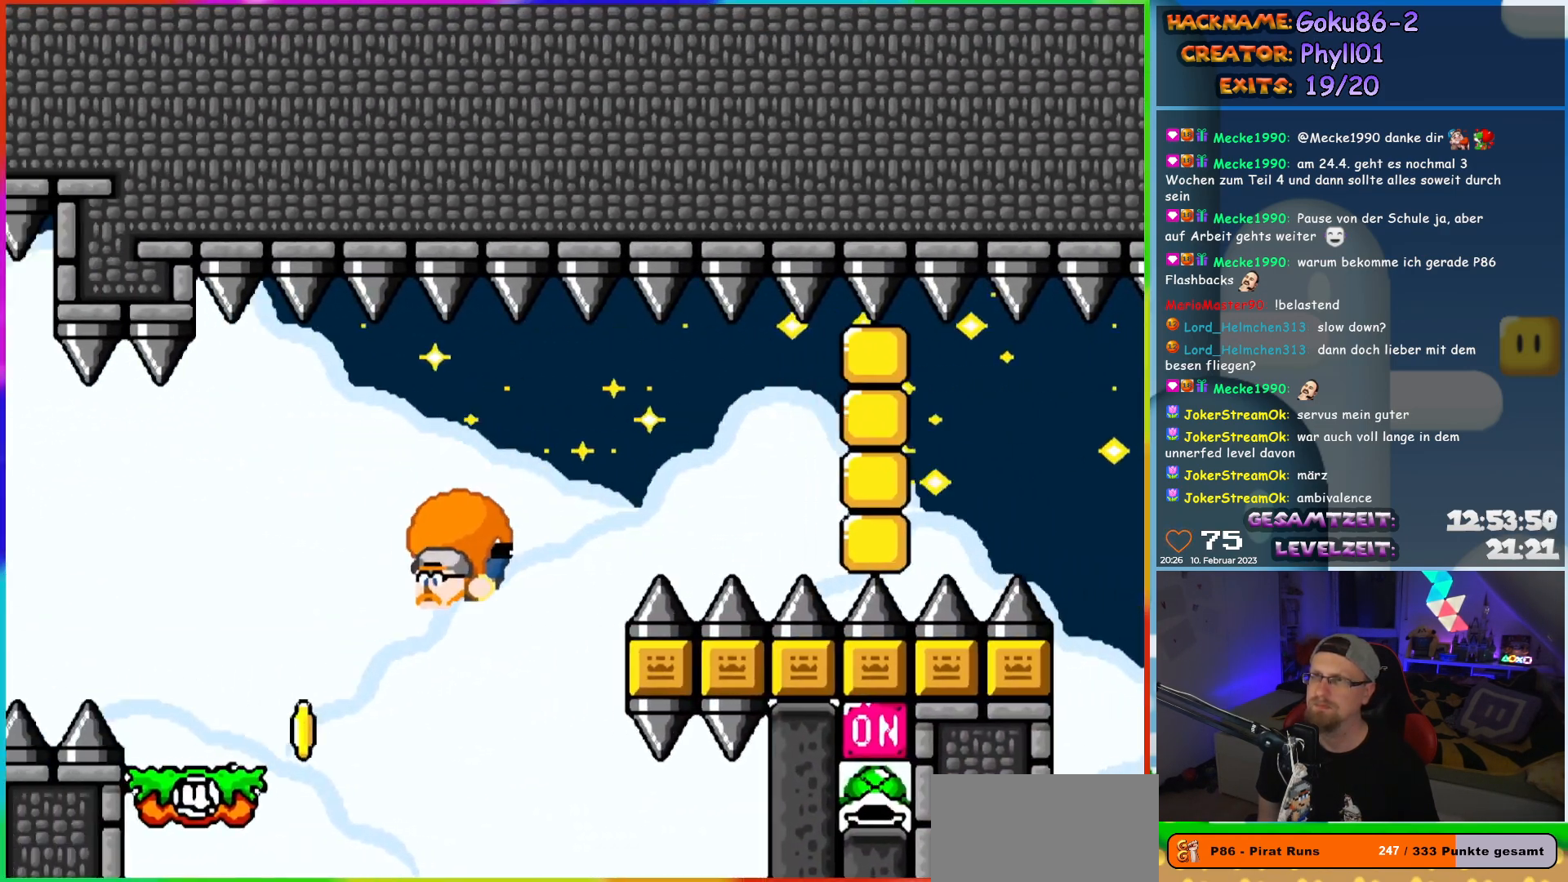
{"buttons": ["Y", "DPAD_LEFT"], "events": []}
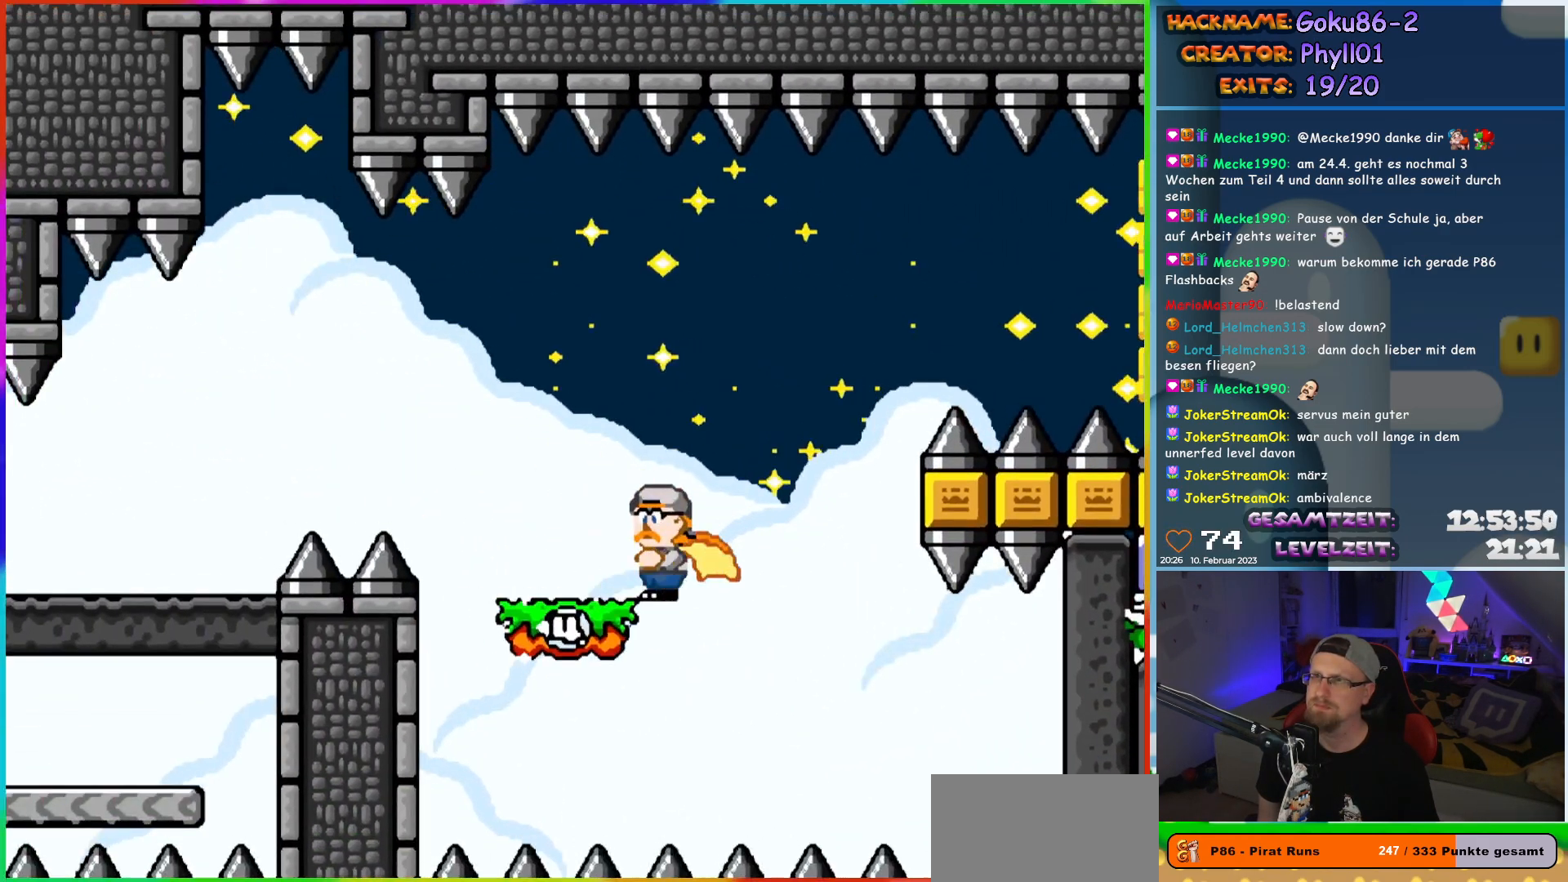
{"buttons": ["Y", "DPAD_LEFT"], "events": []}
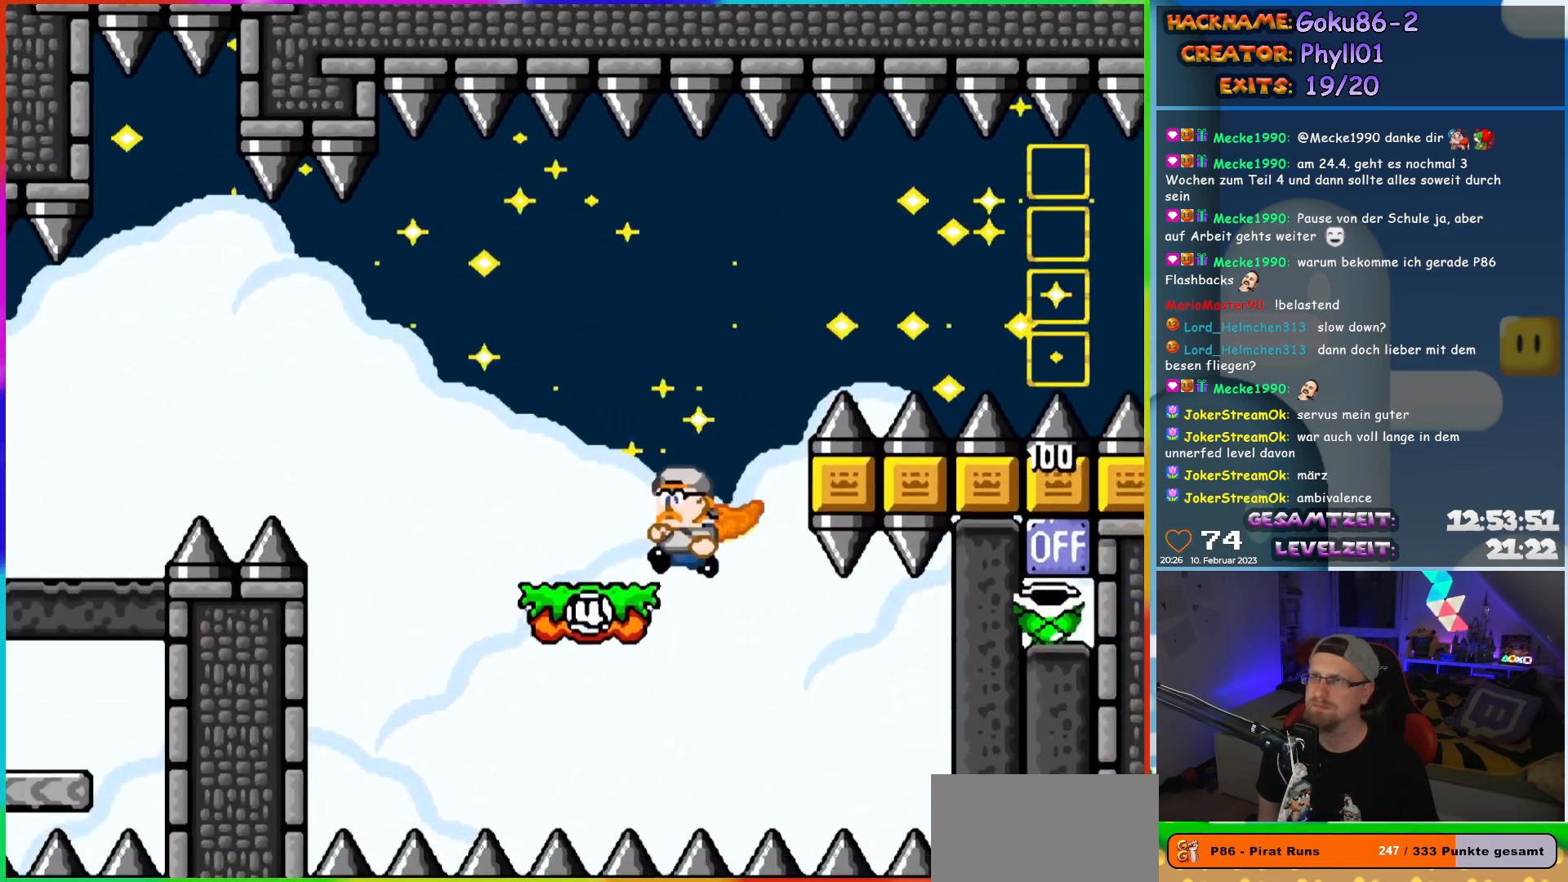
{"buttons": ["Y"], "events": [[117, "B", "down"], [150, "DPAD_UP", "down"], [167, "DPAD_LEFT", "up"], [183, "DPAD_RIGHT", "down"], [183, "DPAD_UP", "up"], [300, "B", "up"], [483, "DPAD_RIGHT", "up"]]}
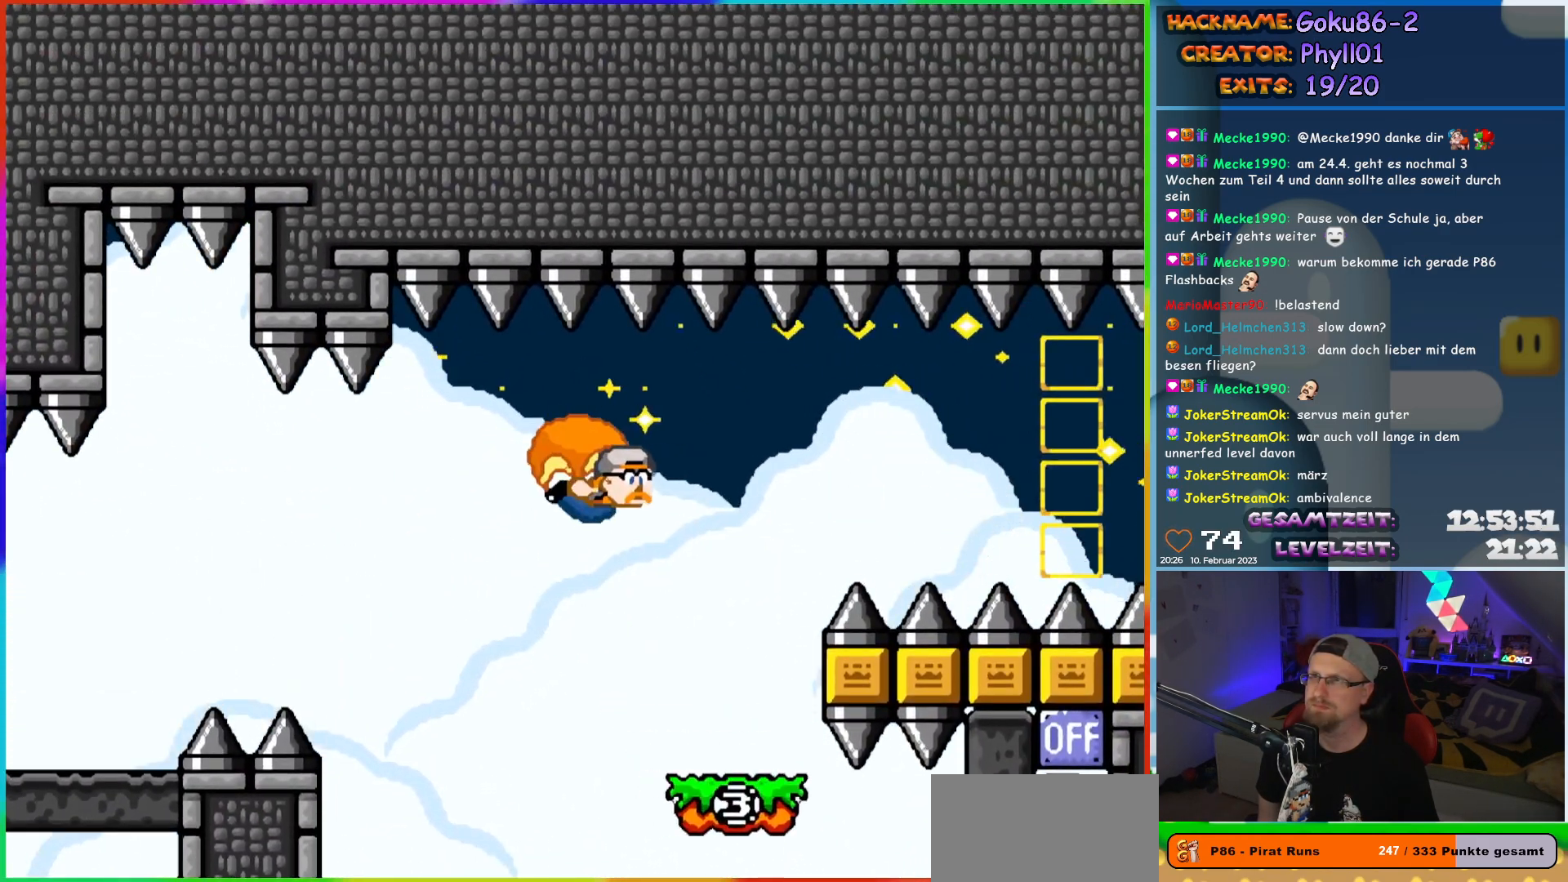
{"buttons": ["Y"], "events": [[200, "DPAD_LEFT", "down"], [467, "DPAD_LEFT", "up"]]}
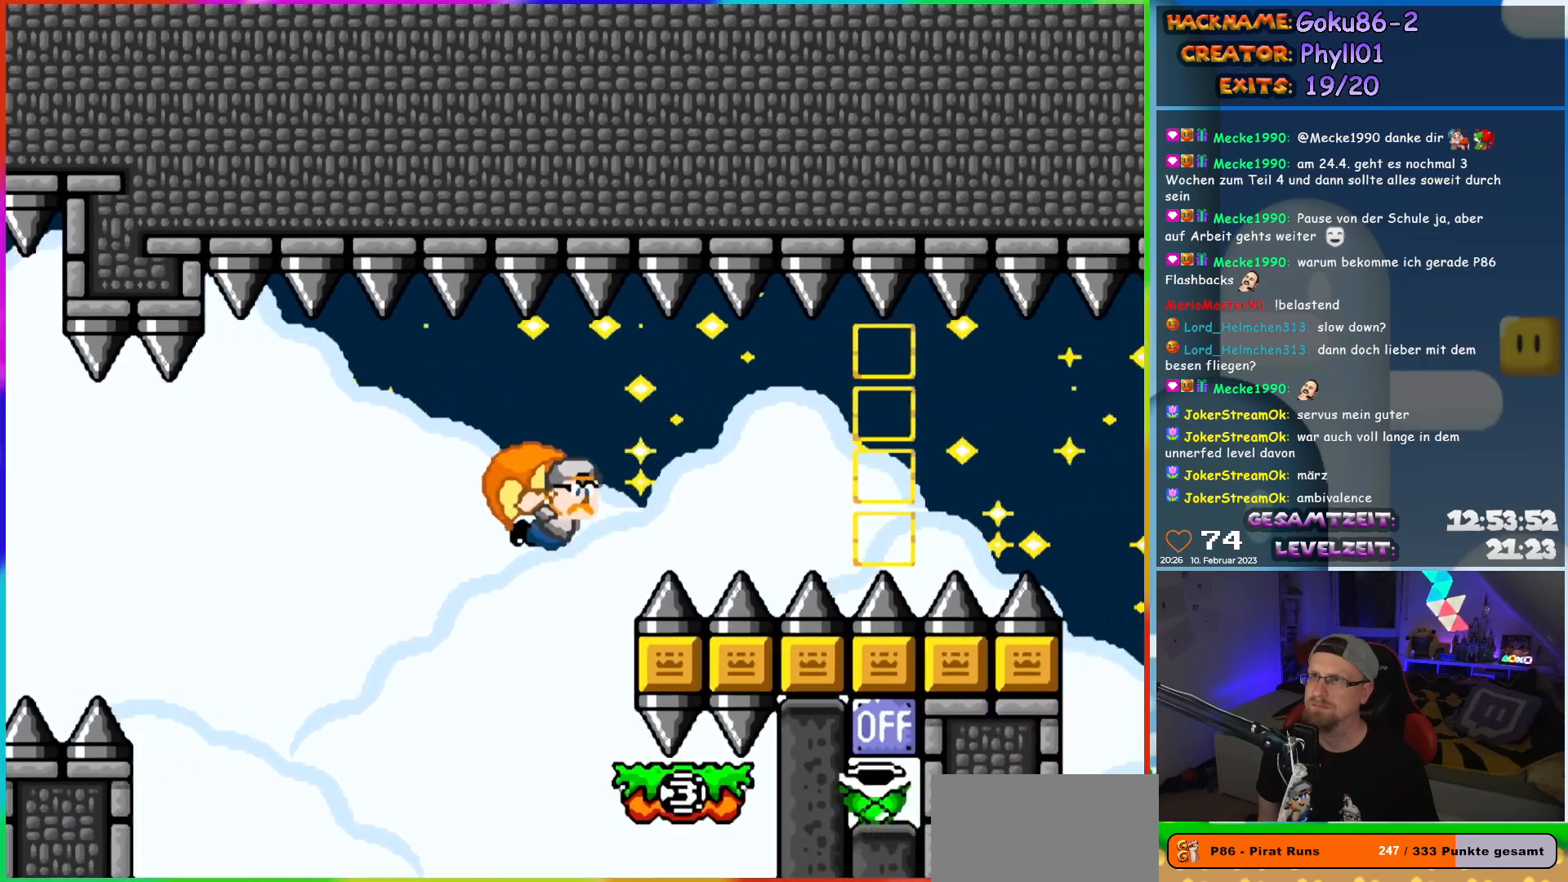
{"buttons": ["Y"], "events": [[100, "DPAD_RIGHT", "down"], [200, "DPAD_RIGHT", "up"]]}
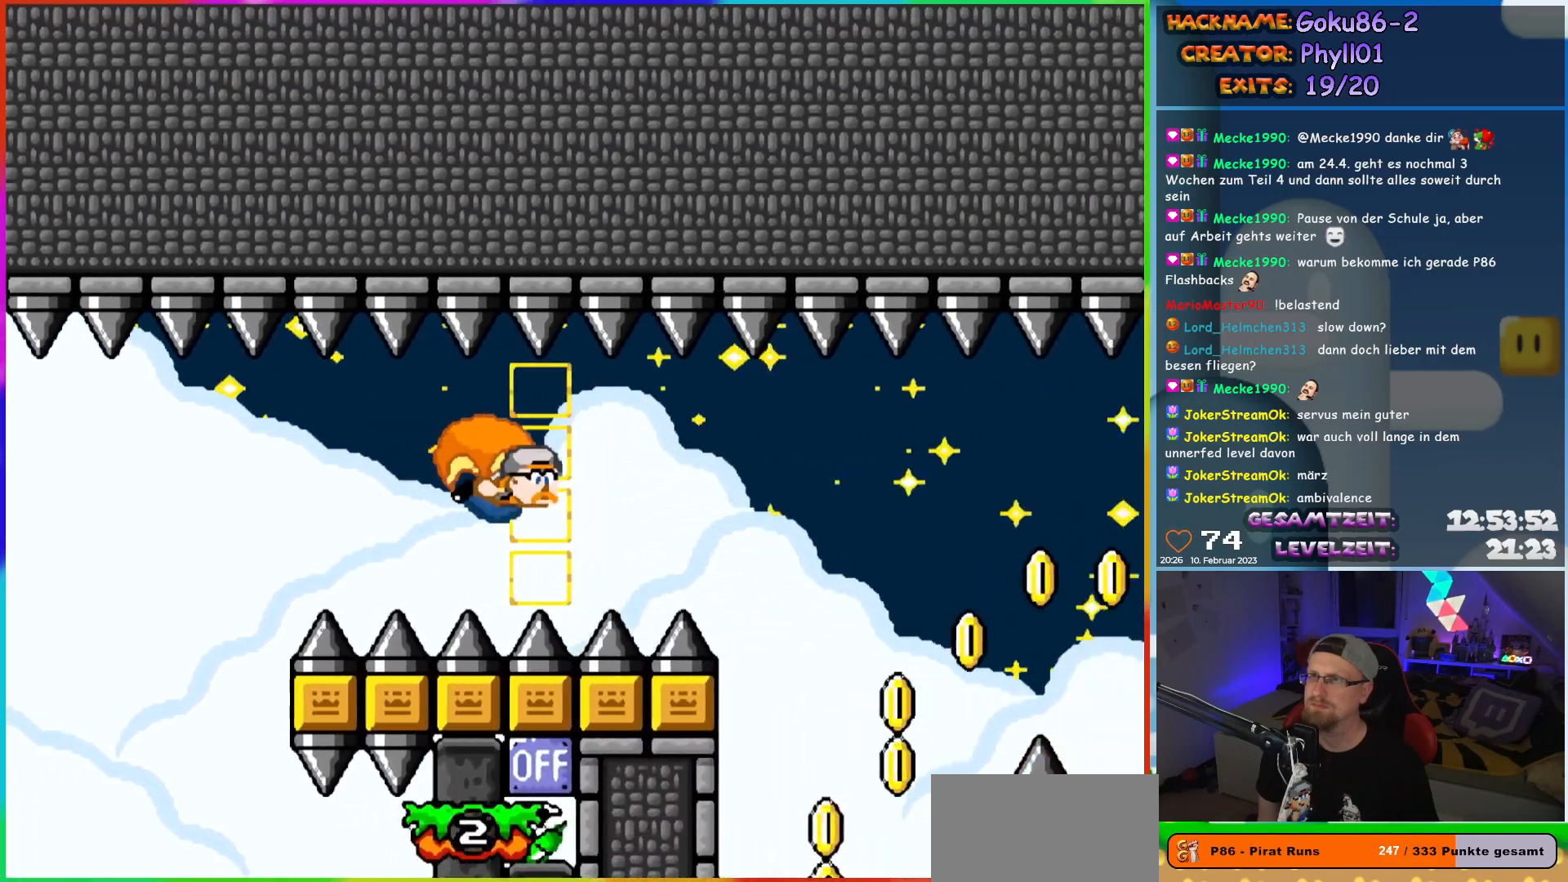
{"buttons": ["Y", "DPAD_LEFT"], "events": [[217, "DPAD_LEFT", "down"]]}
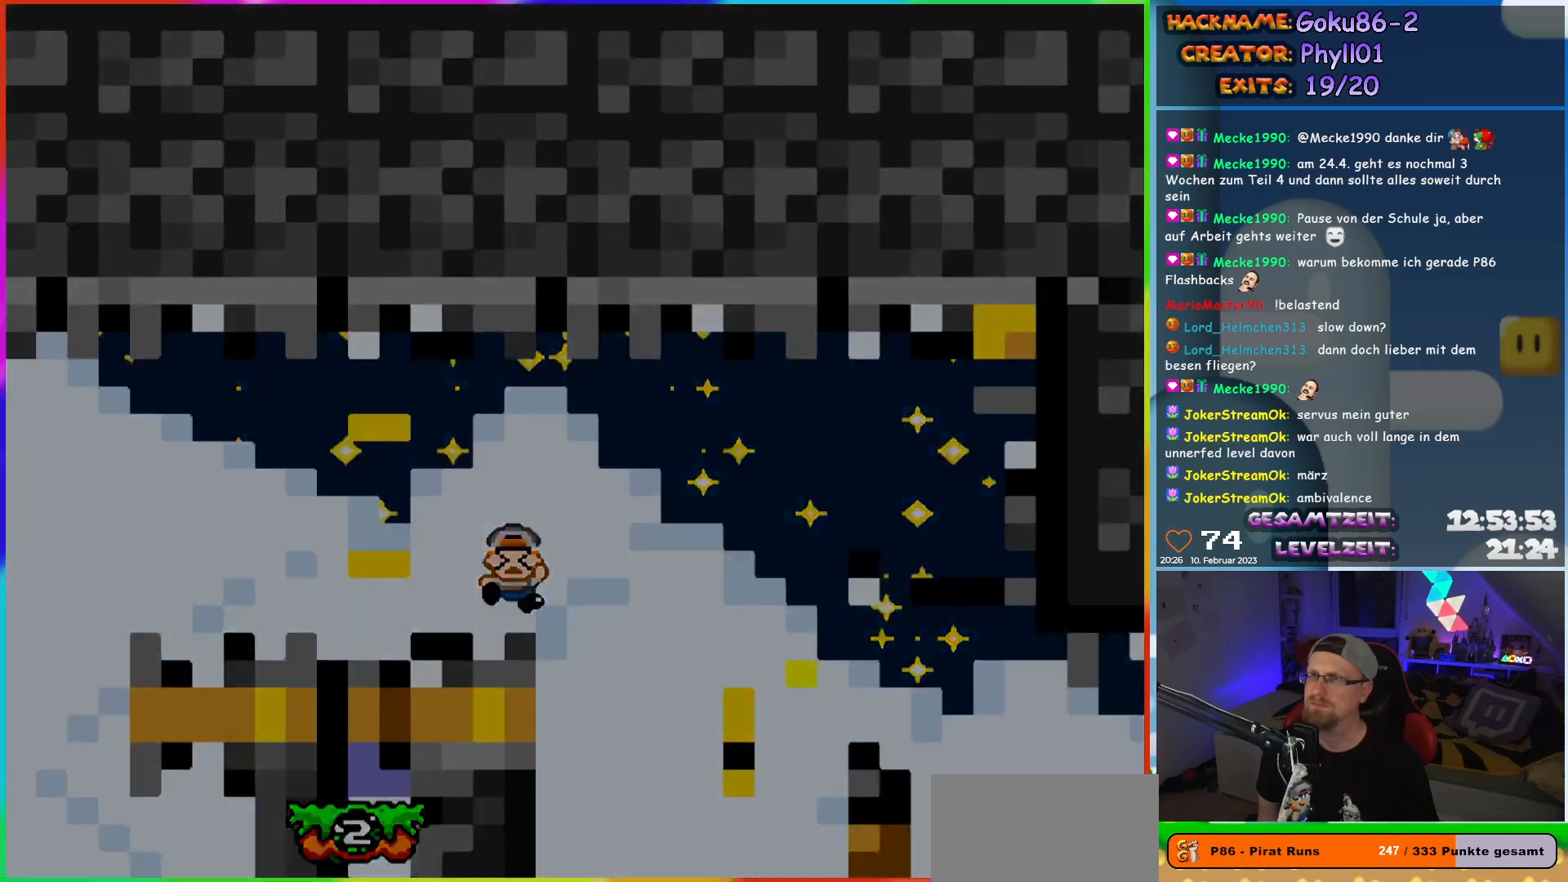
{"buttons": [], "events": [[100, "DPAD_LEFT", "up"], [217, "Y", "up"]]}
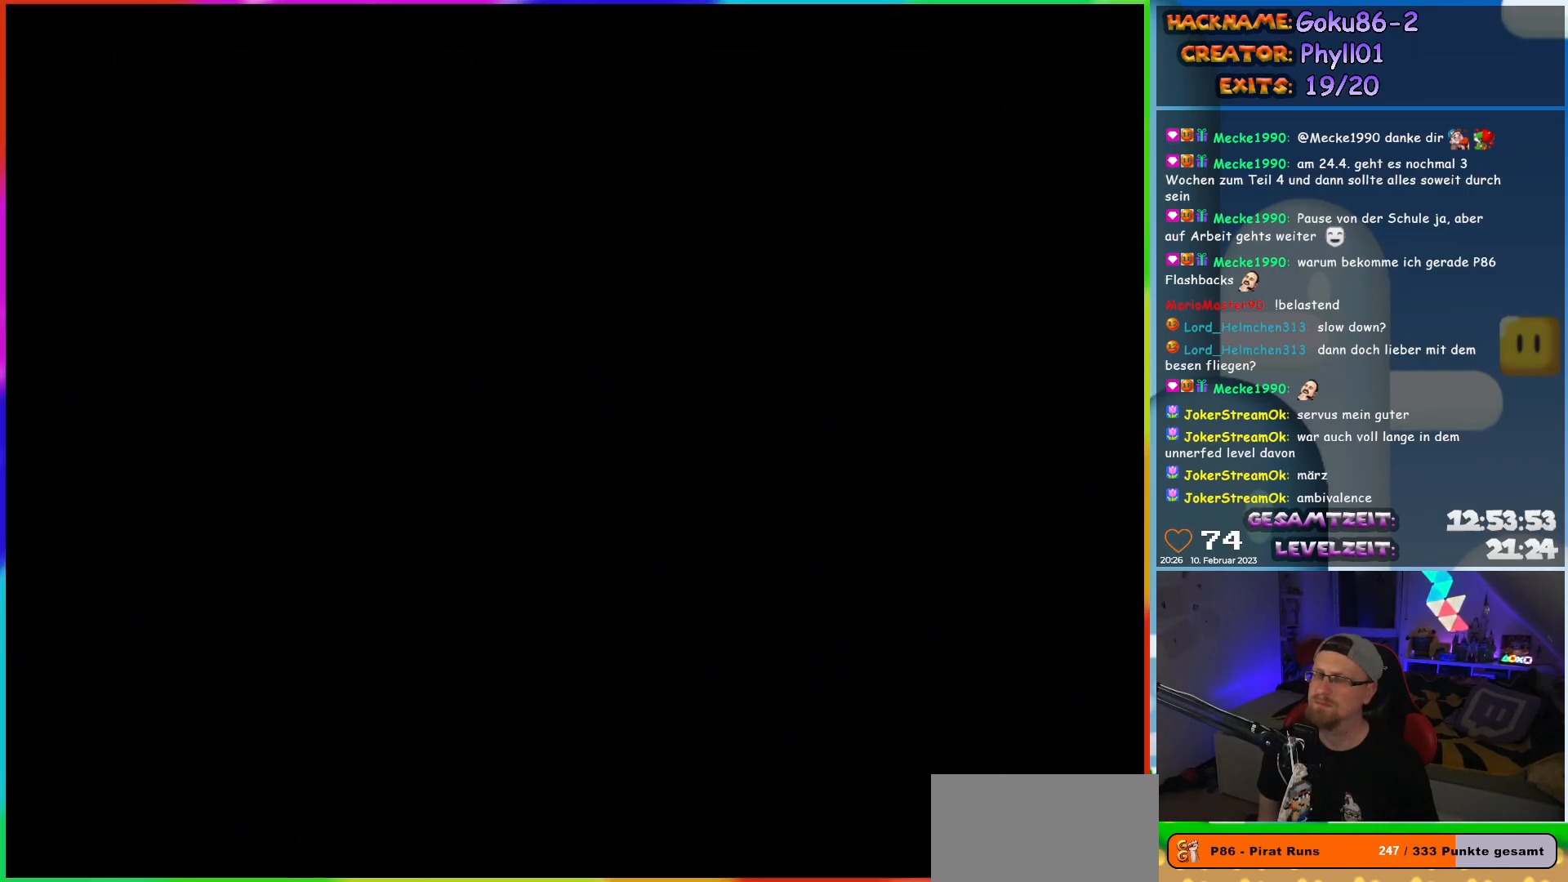
{"buttons": [], "events": []}
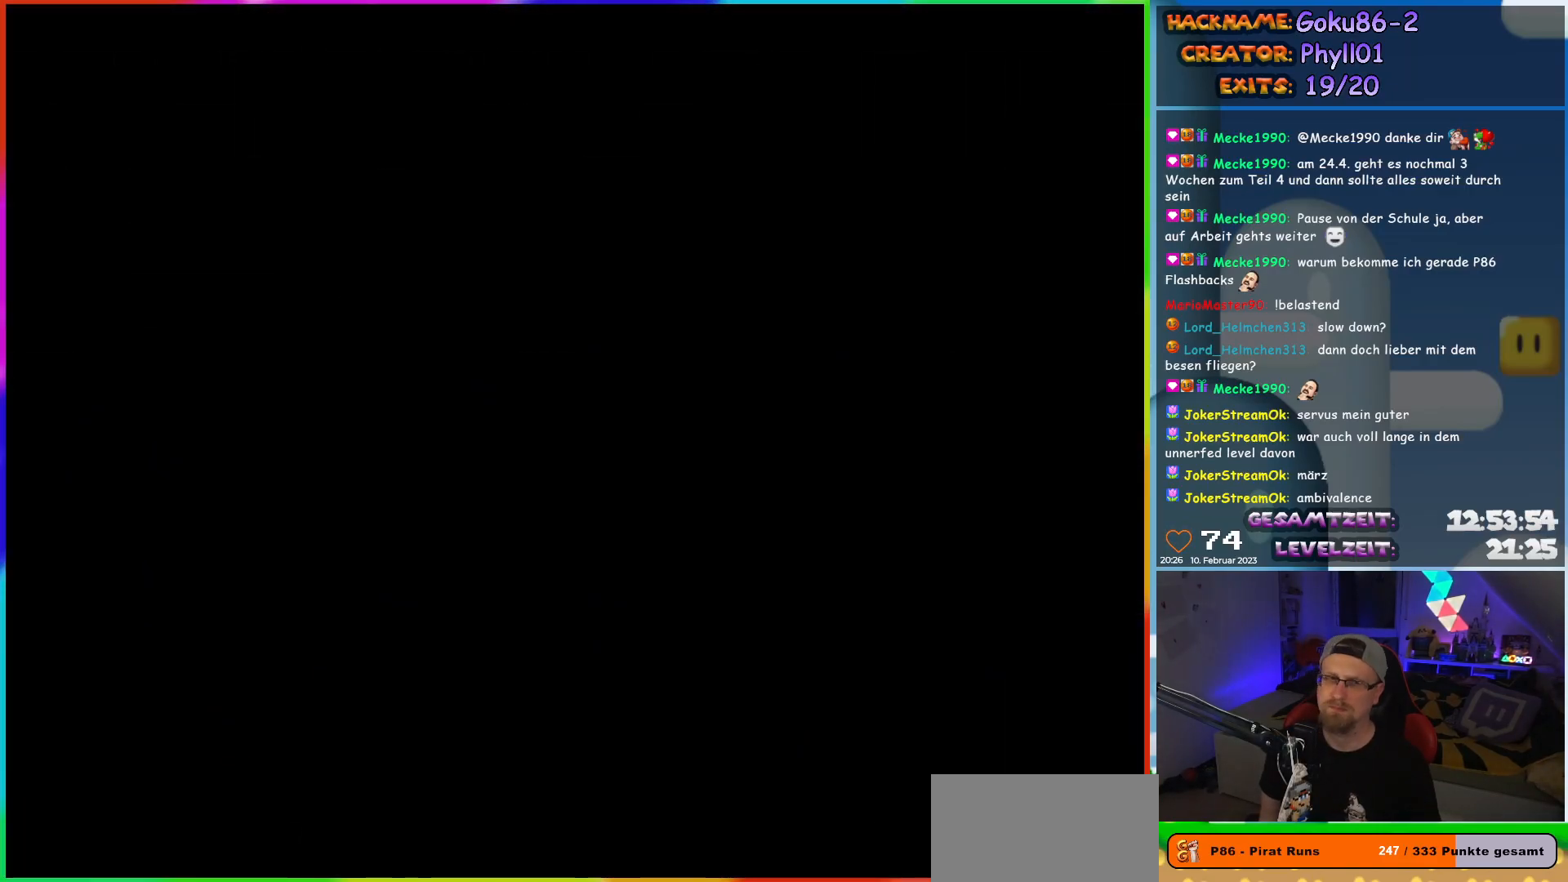
{"buttons": [], "events": []}
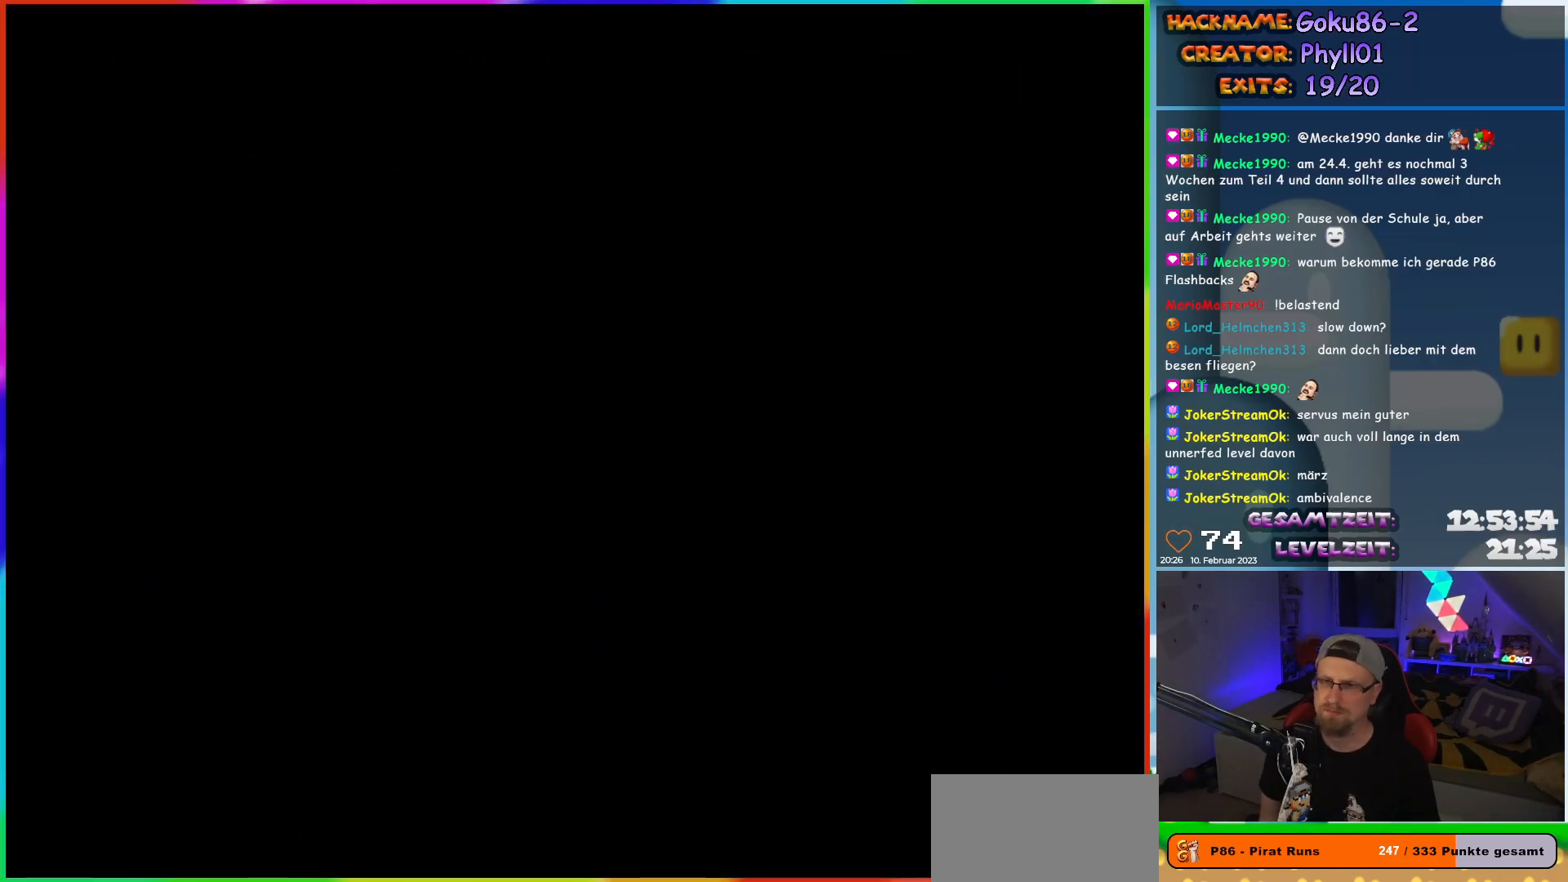
{"buttons": [], "events": []}
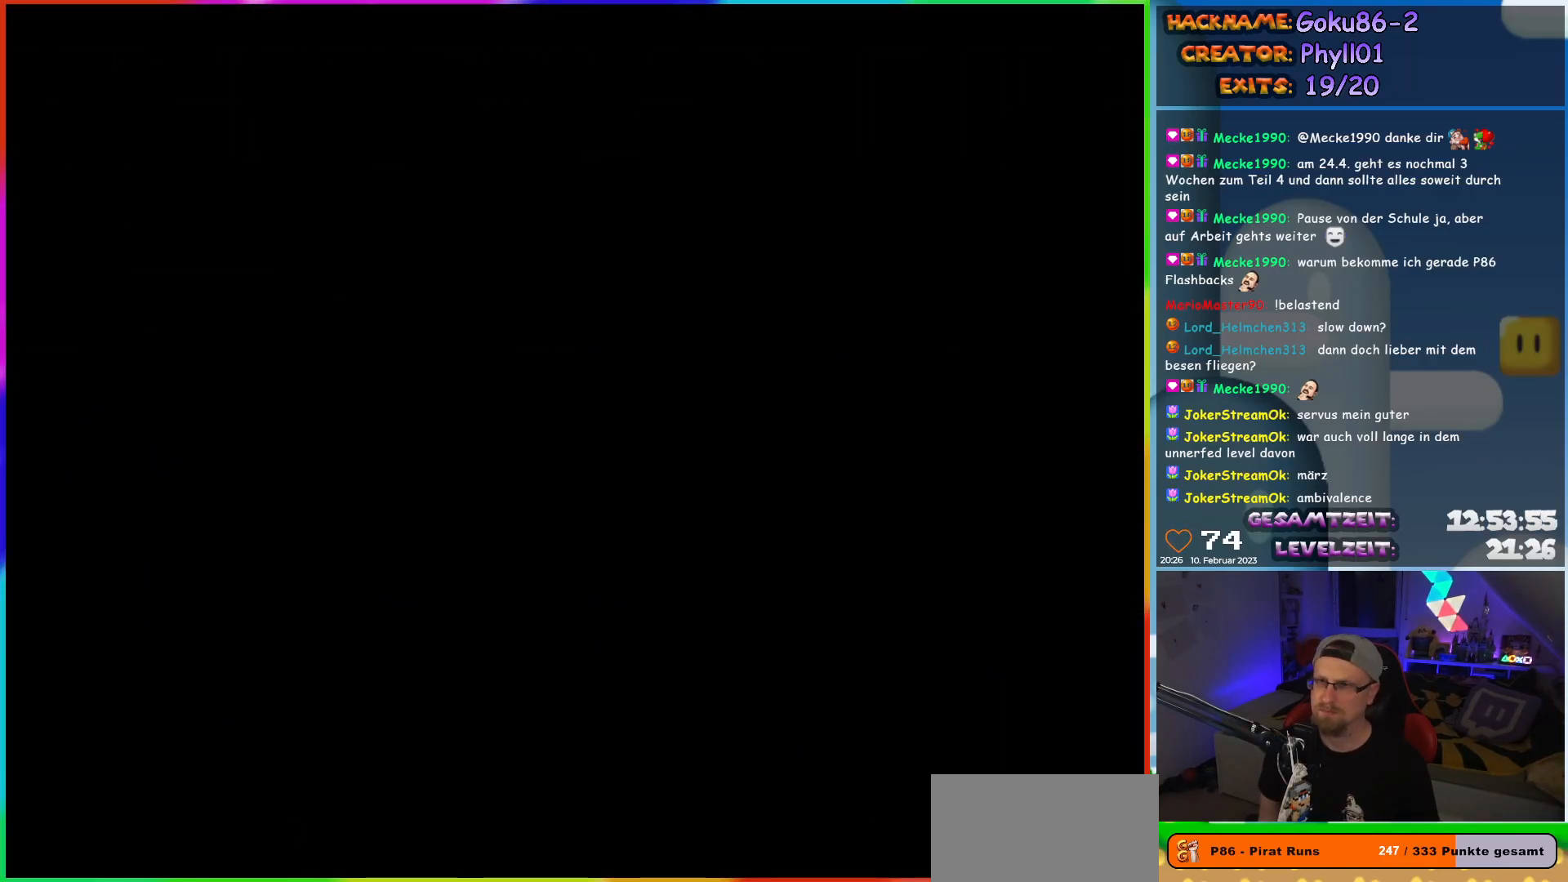
{"buttons": ["Y", "DPAD_LEFT"], "events": [[150, "Y", "down"], [167, "DPAD_LEFT", "down"]]}
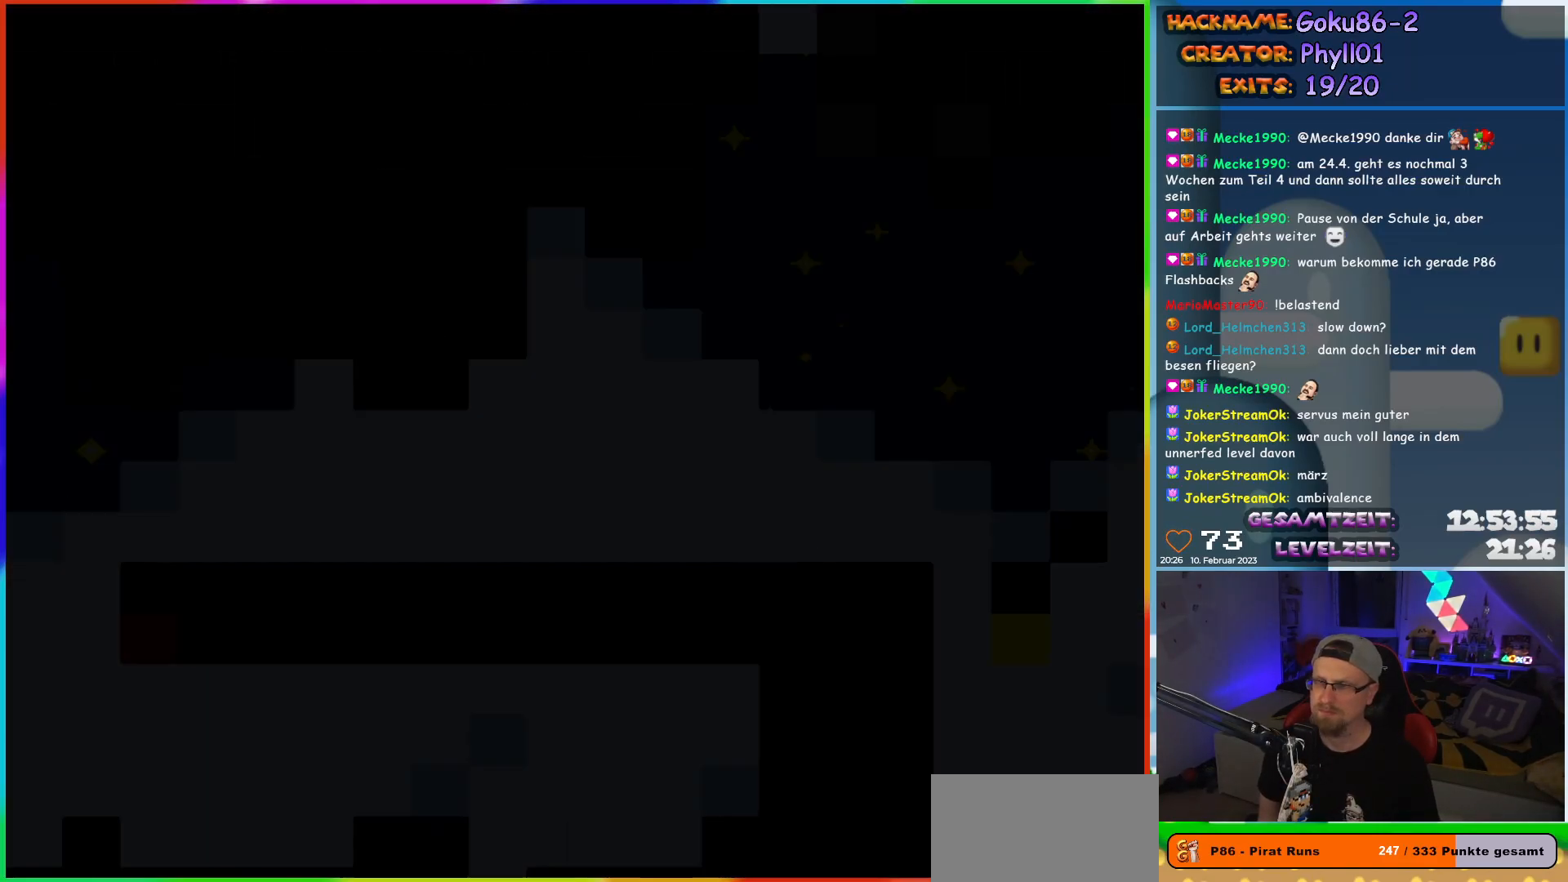
{"buttons": ["Y", "DPAD_LEFT"], "events": []}